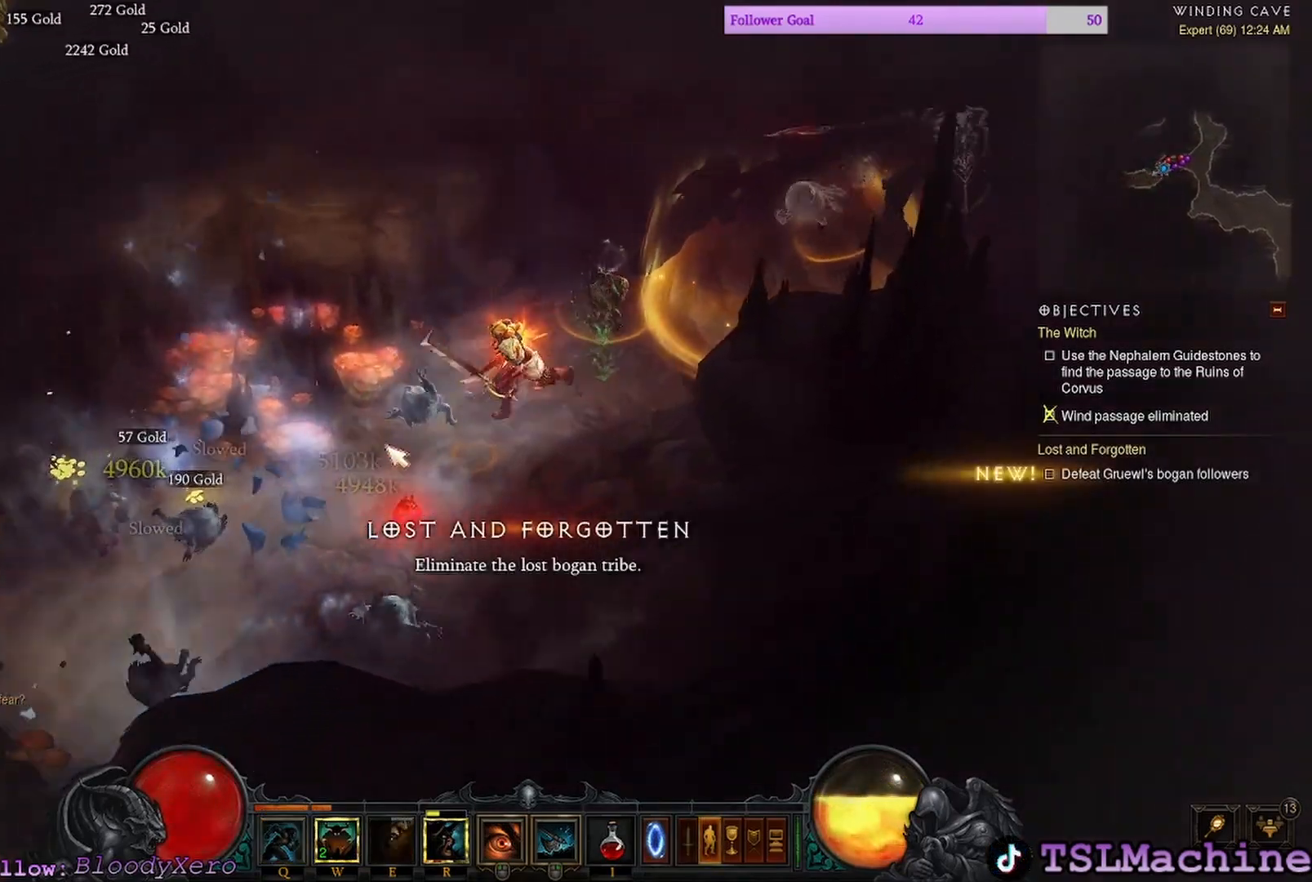
Gameplay with keyboard and mouse; each line is a JSON object with the keys and mouse buttons held at the frame after it. "events" lists presses ("down") and releases ("up") of "1", "2", "3", "4", "a", "alt", "c", "caps_lock", "ctrl", "d", "e", "escape", "f", "f1", "g", "q", "r", "s", "shift", "space", "tab", "tilde", "v", "w", "x", "z", "mouse_left", "mouse_wheel" and "mouse_right" between this image and that frame as [ms after this image, input, new state], when the widget could be followed in between. "mouse_left", "mouse_wheel", "mouse_right" = the "left", "wheel", "right" buttons of the "mouse" list. No other keys are recorded. "wheel" means that the mouse wheel is clicked or scrolled. Mouse movement is not recorded.
{"keys": [], "mouse": ["left"], "events": []}
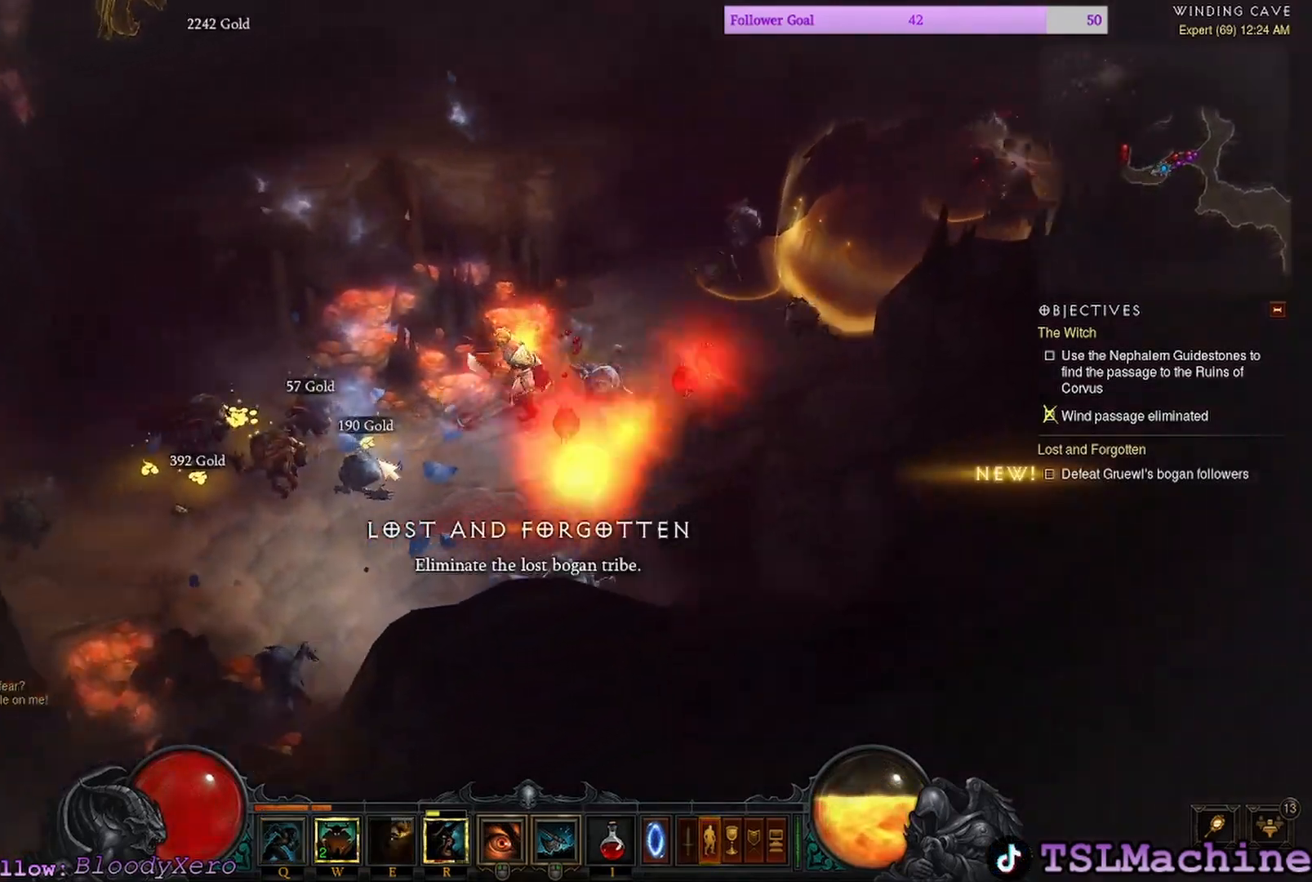
{"keys": [], "mouse": ["left"], "events": []}
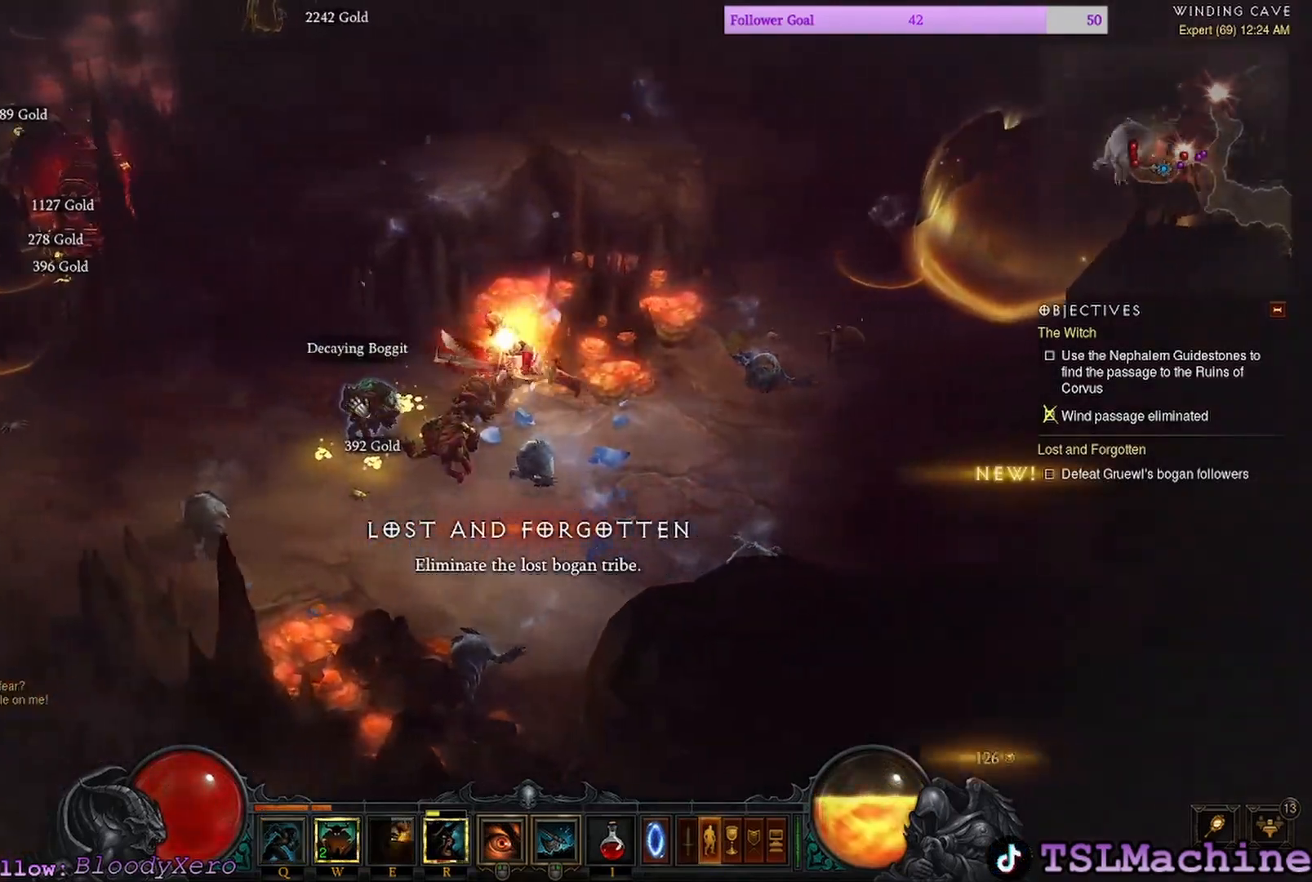
{"keys": [], "mouse": ["left"], "events": []}
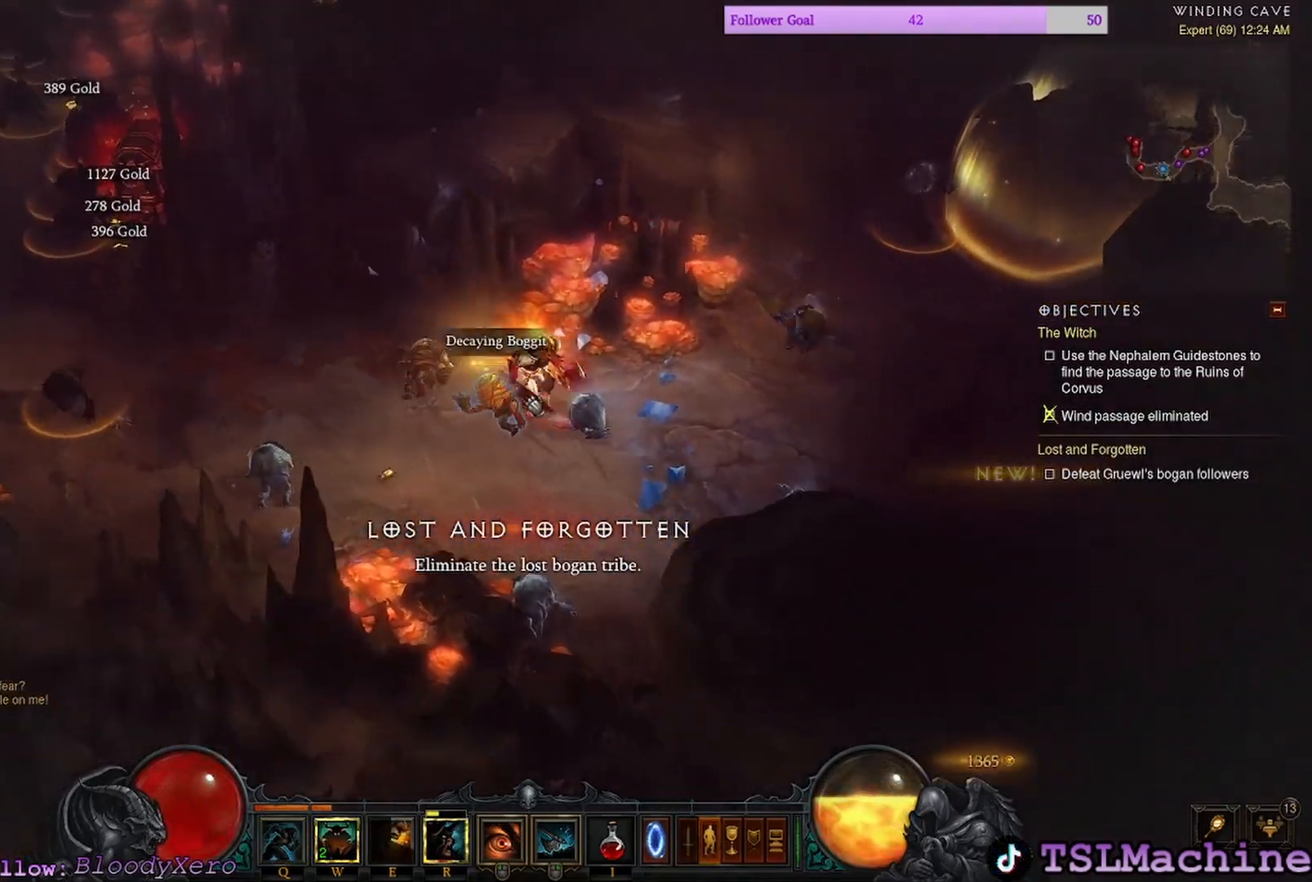
{"keys": ["shift"], "mouse": ["left"], "events": [[184, "shift", "down"]]}
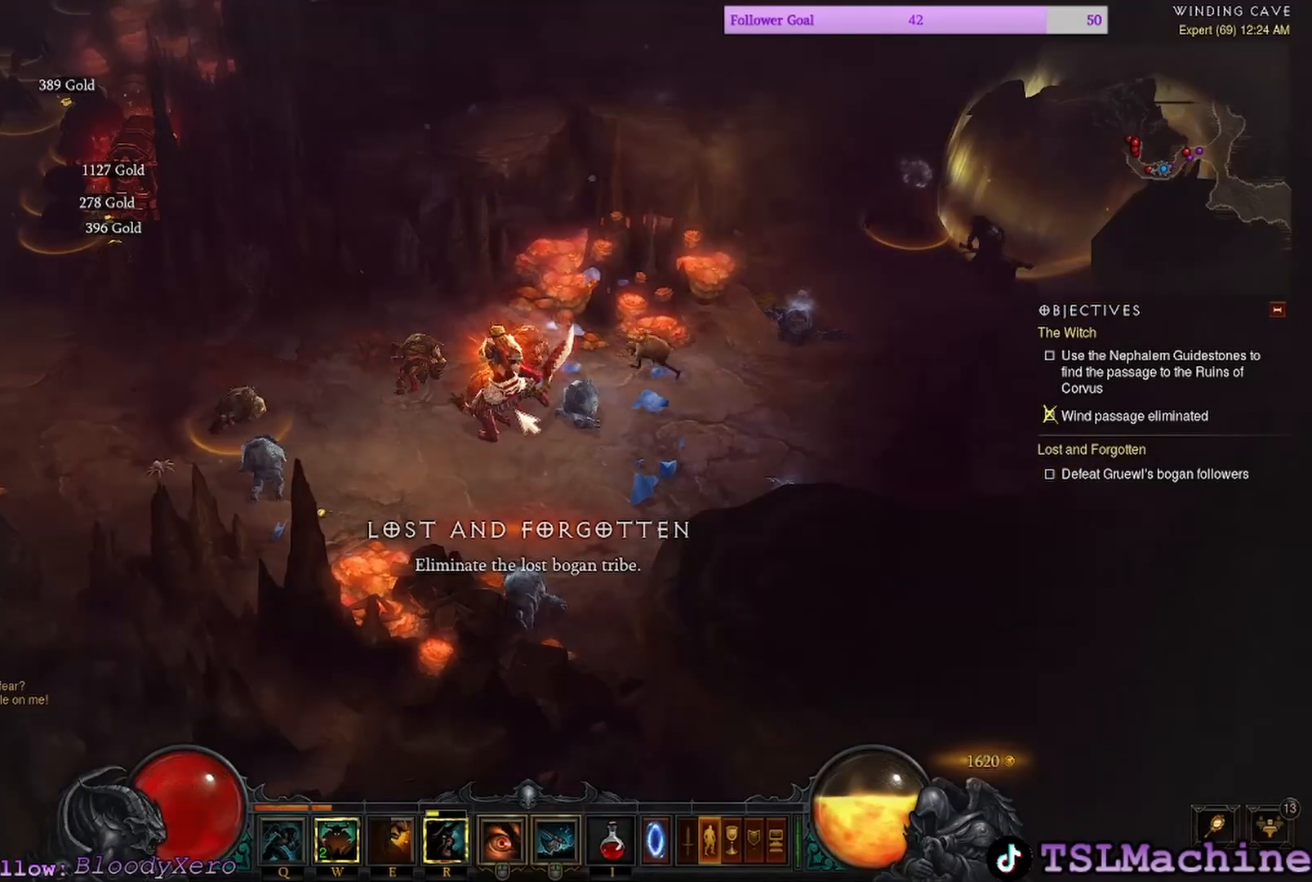
{"keys": ["shift"], "mouse": ["left"], "events": [[300, "shift", "up"], [484, "shift", "down"]]}
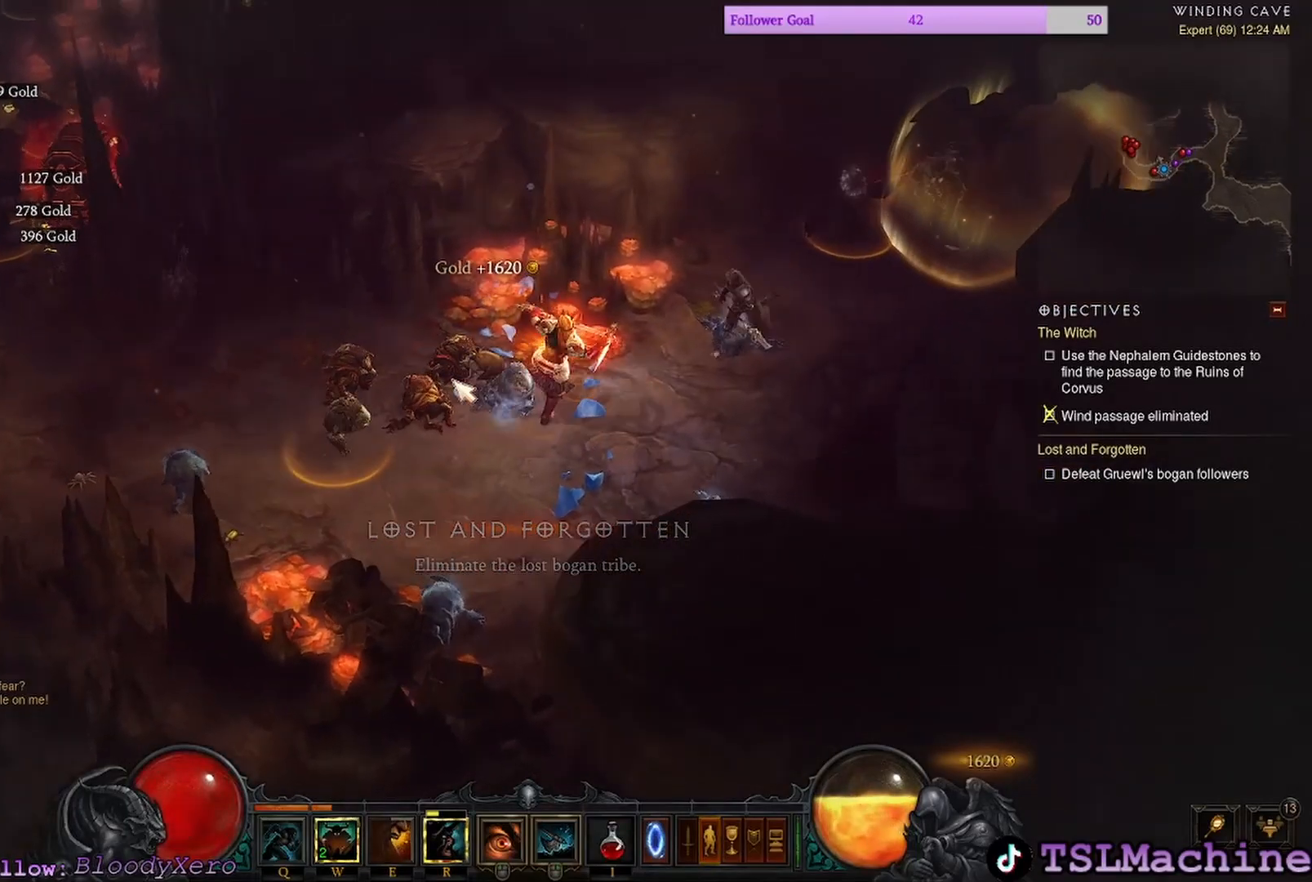
{"keys": [], "mouse": ["left"], "events": [[450, "shift", "up"]]}
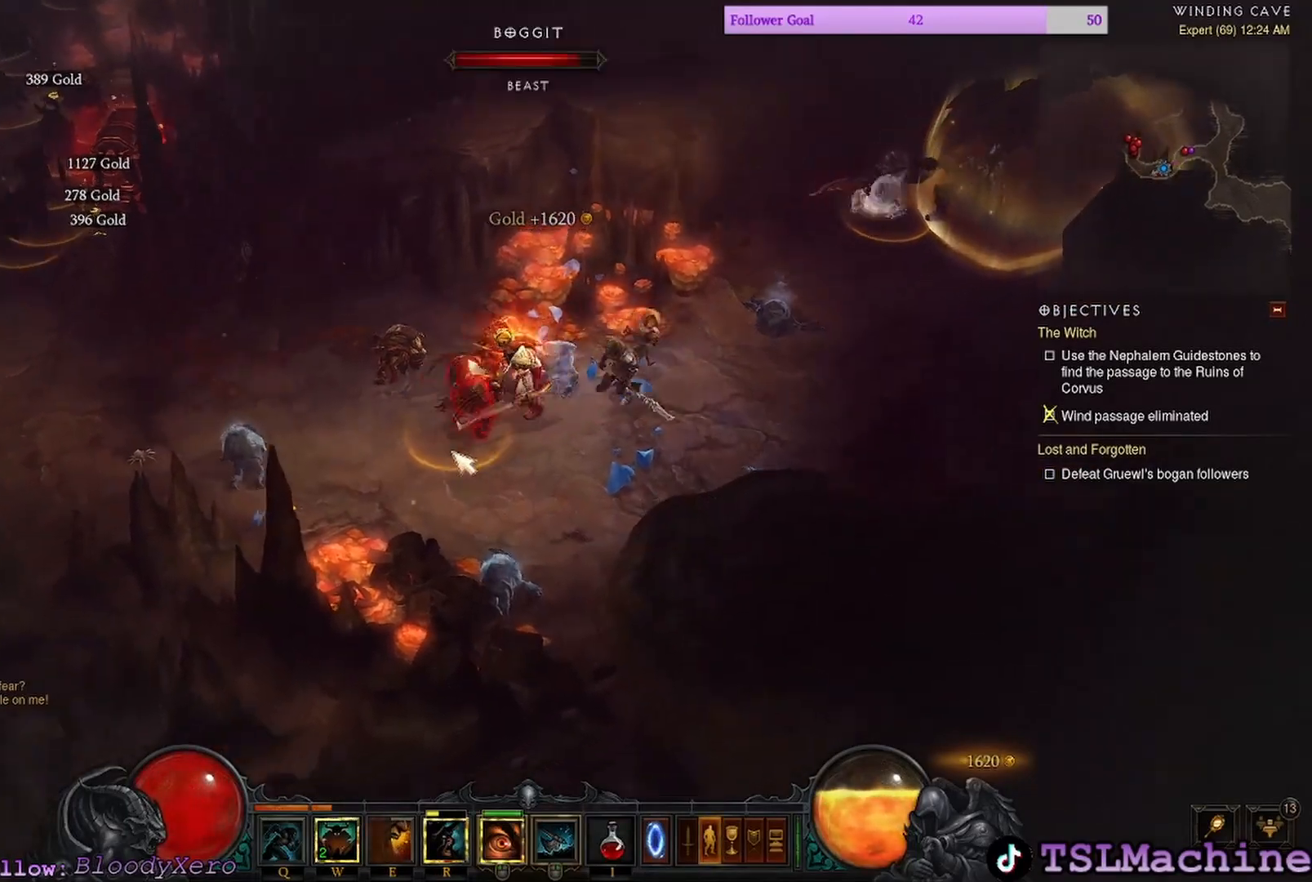
{"keys": [], "mouse": ["left"], "events": []}
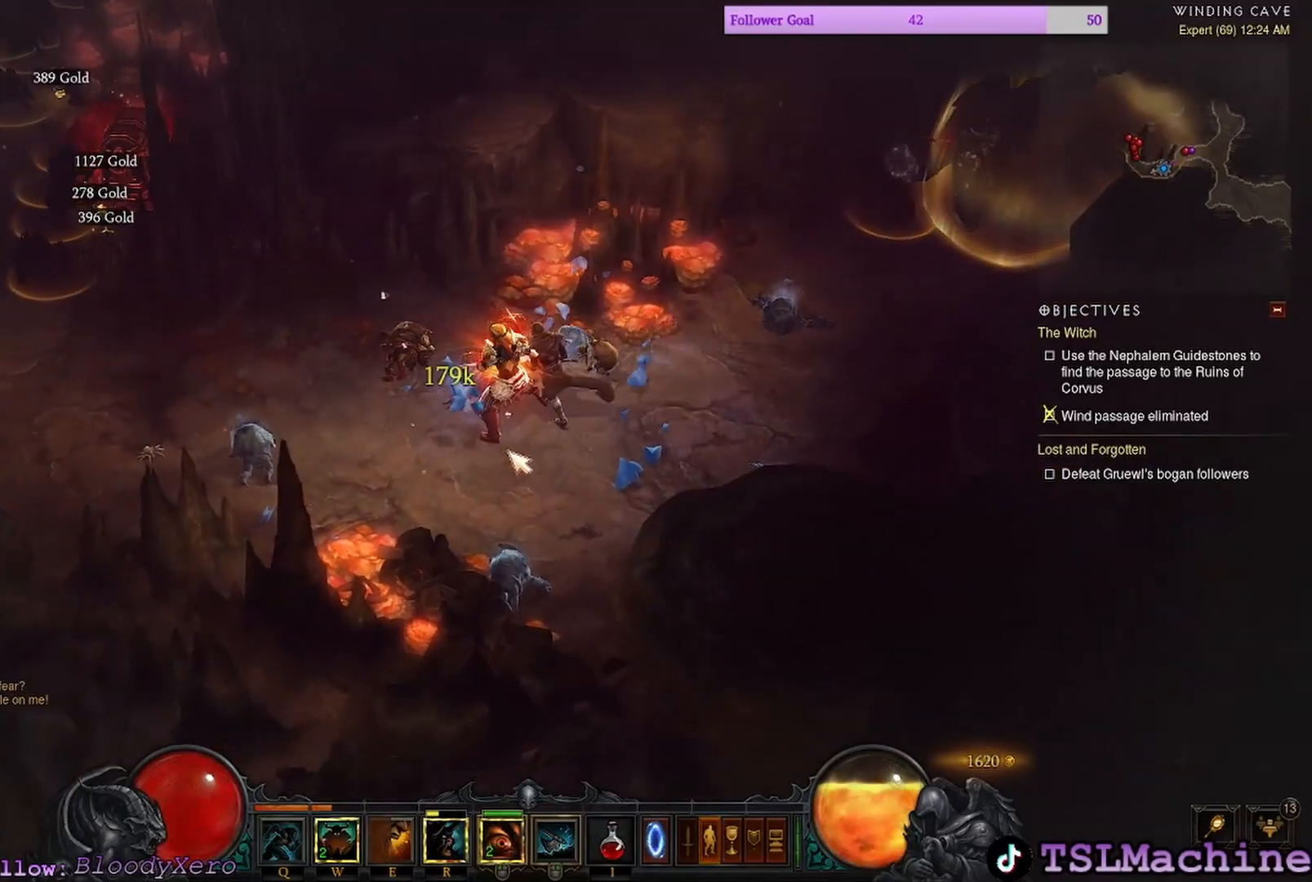
{"keys": [], "mouse": ["left"], "events": []}
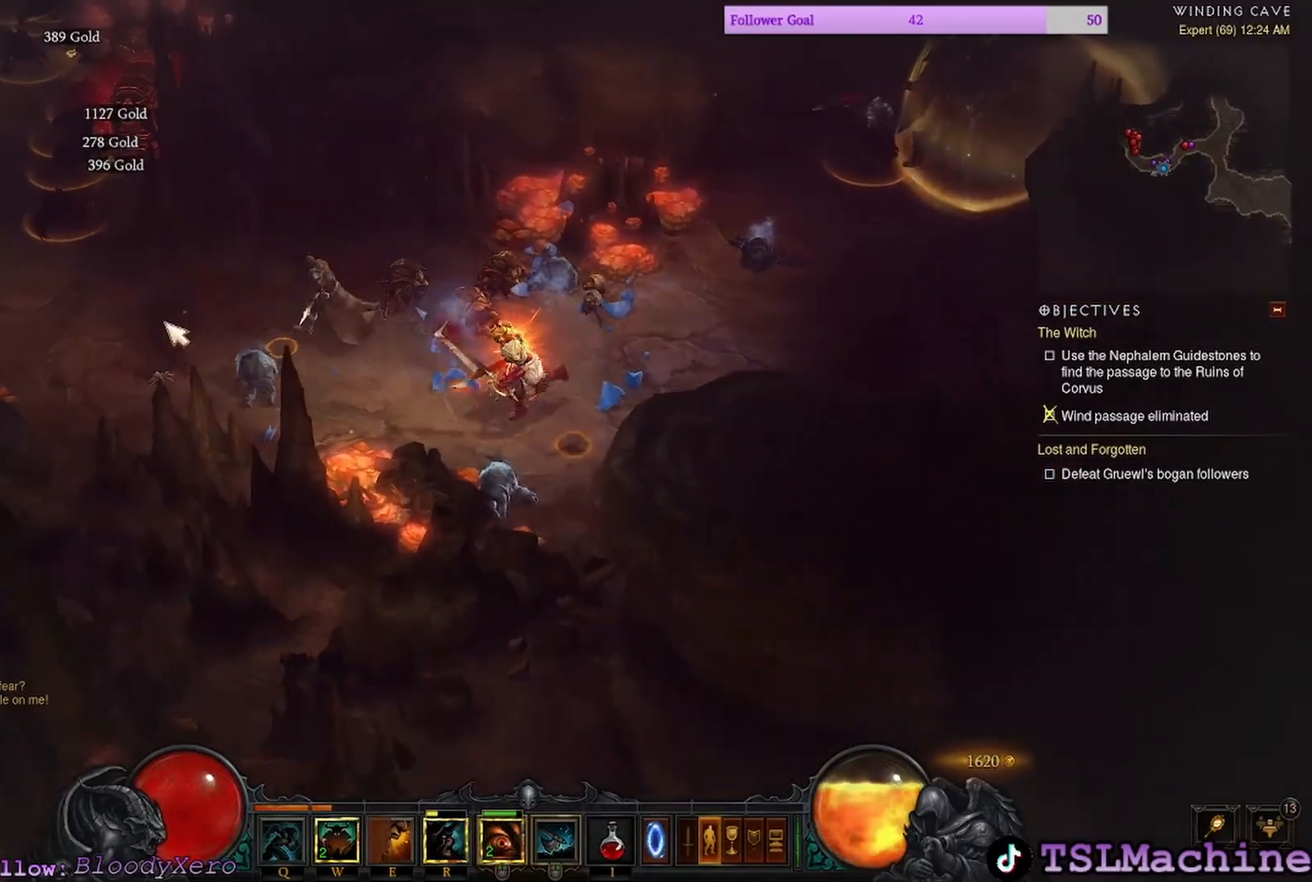
{"keys": [], "mouse": ["left"], "events": []}
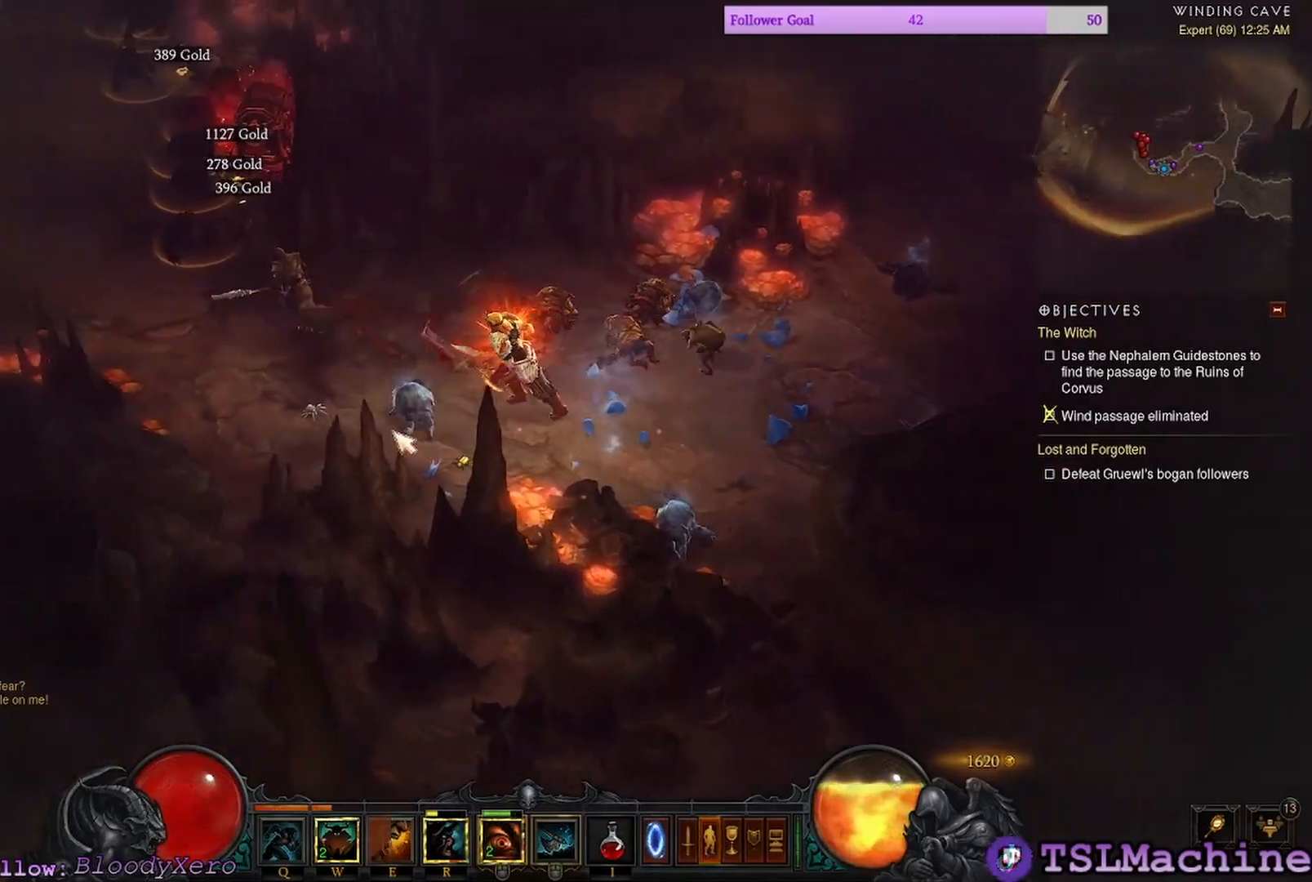
{"keys": [], "mouse": ["left"], "events": [[134, "mouse_left", "up"], [334, "mouse_left", "down"]]}
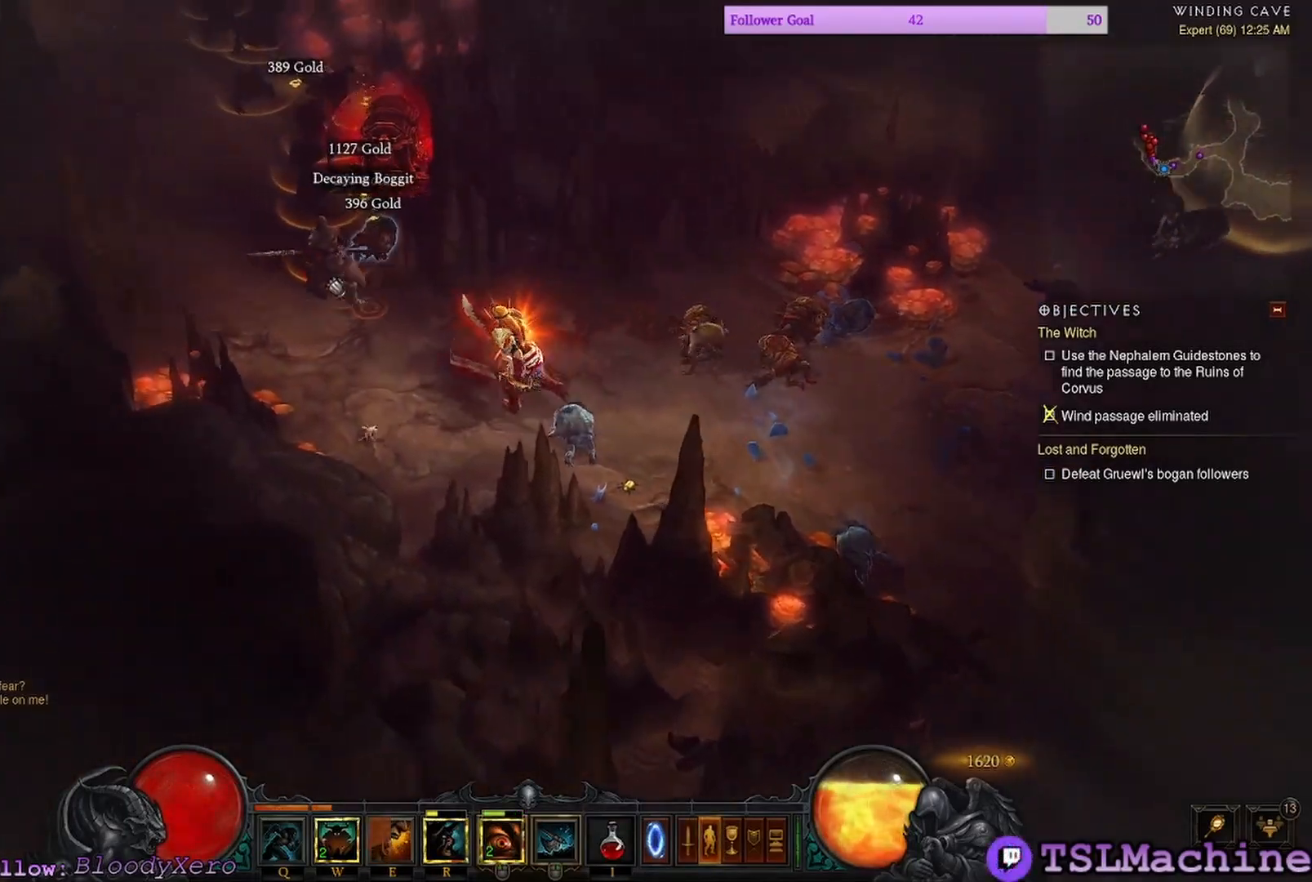
{"keys": [], "mouse": ["left"], "events": []}
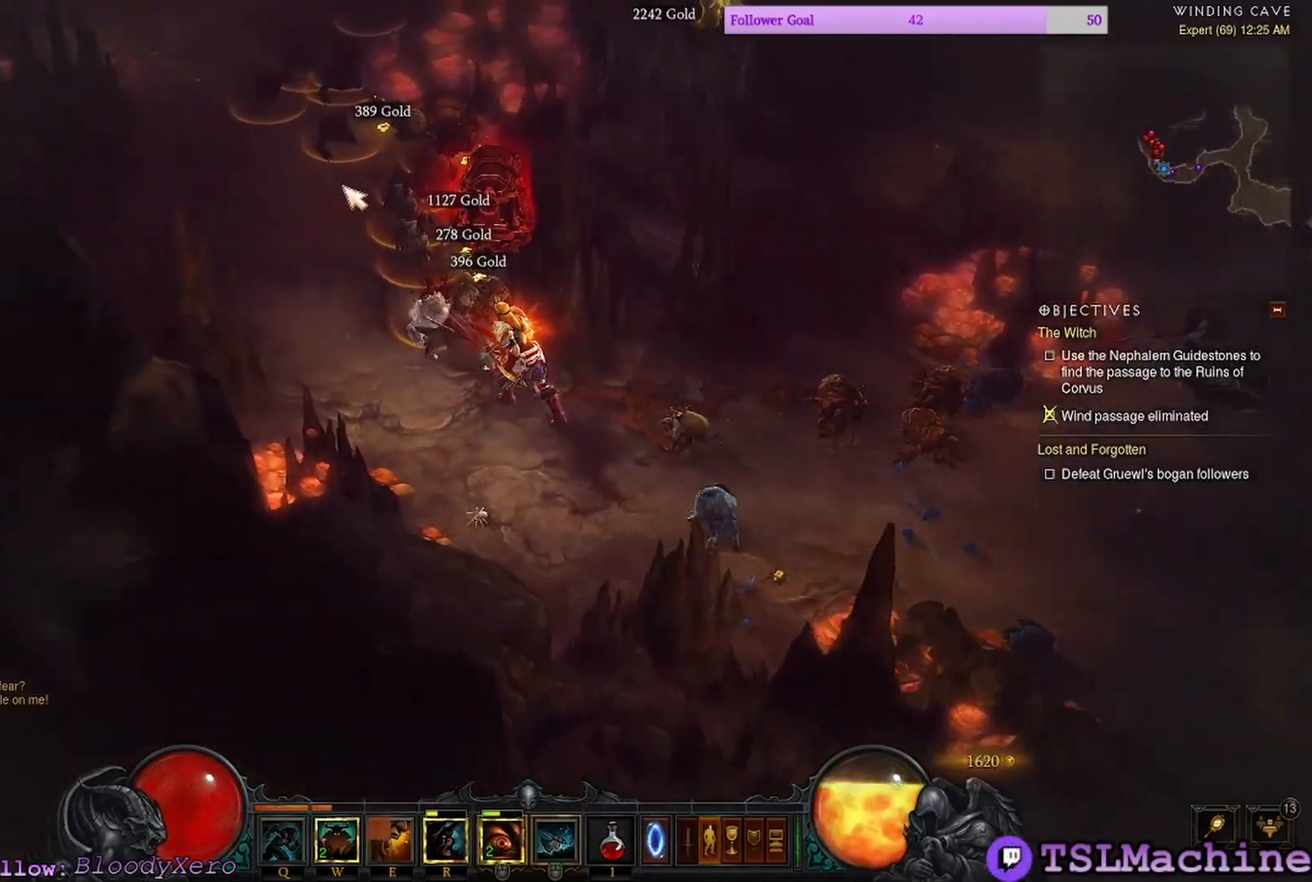
{"keys": [], "mouse": [], "events": [[67, "mouse_right", "down"], [134, "mouse_left", "up"], [400, "mouse_right", "up"]]}
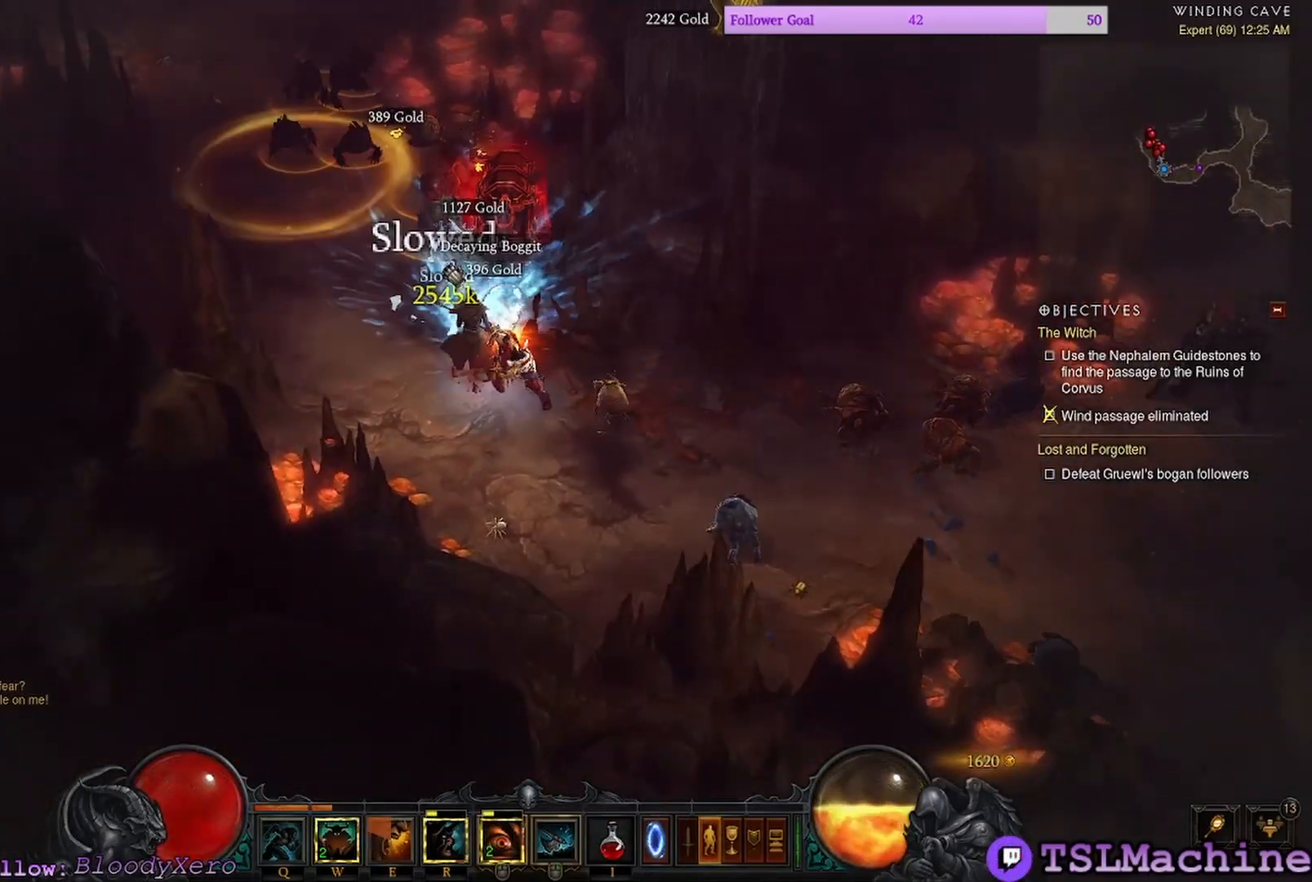
{"keys": [], "mouse": ["left"], "events": [[200, "mouse_left", "down"]]}
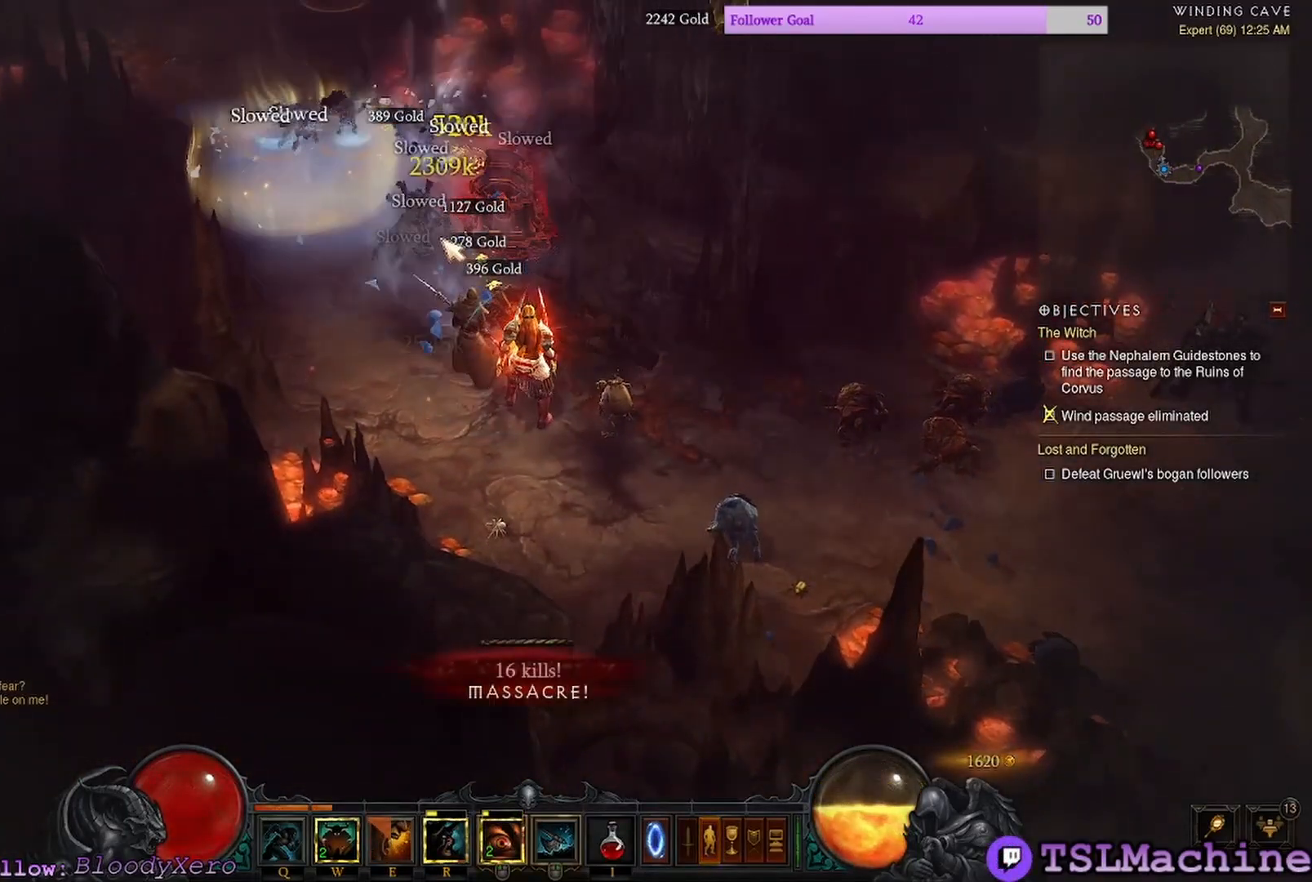
{"keys": [], "mouse": ["left"], "events": []}
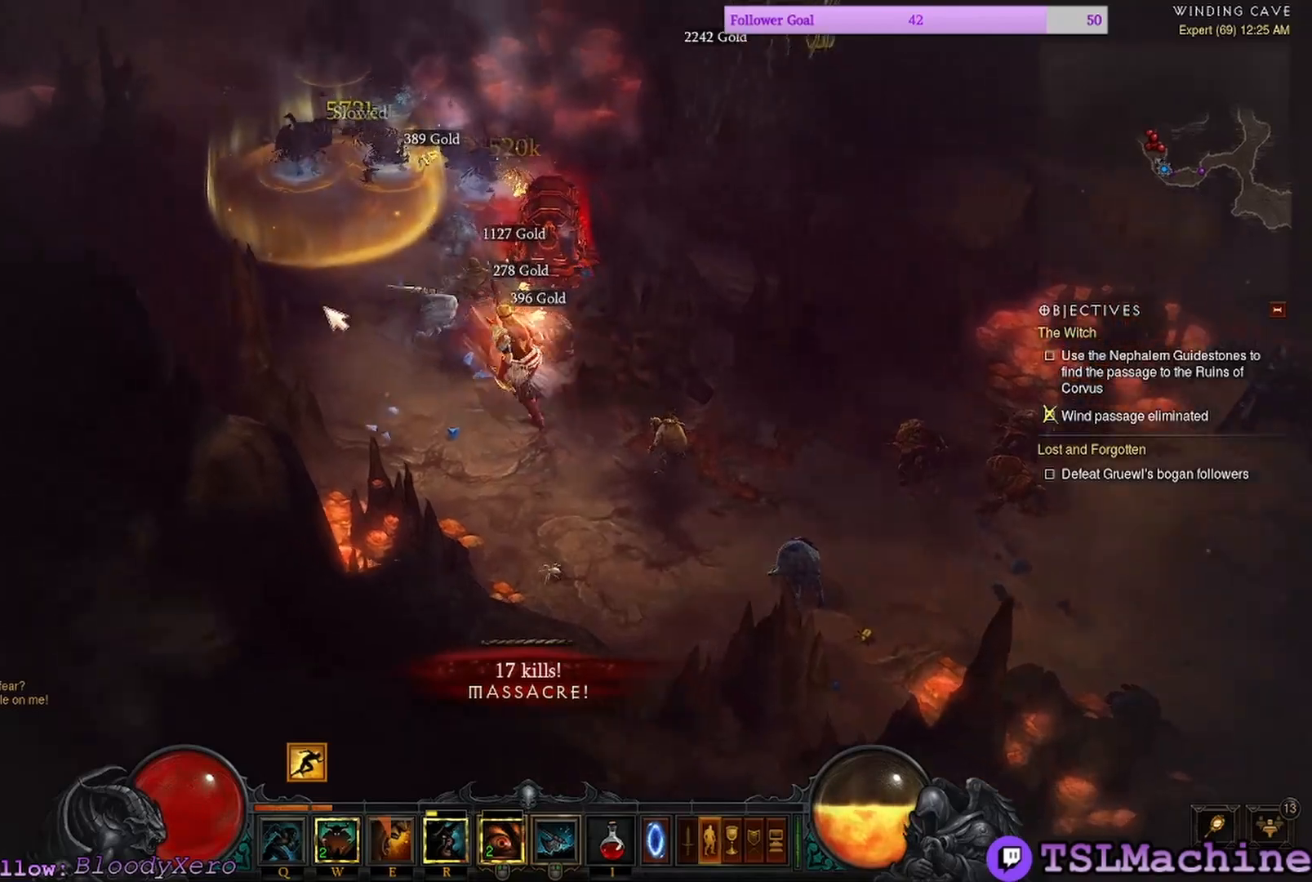
{"keys": [], "mouse": ["left"], "events": []}
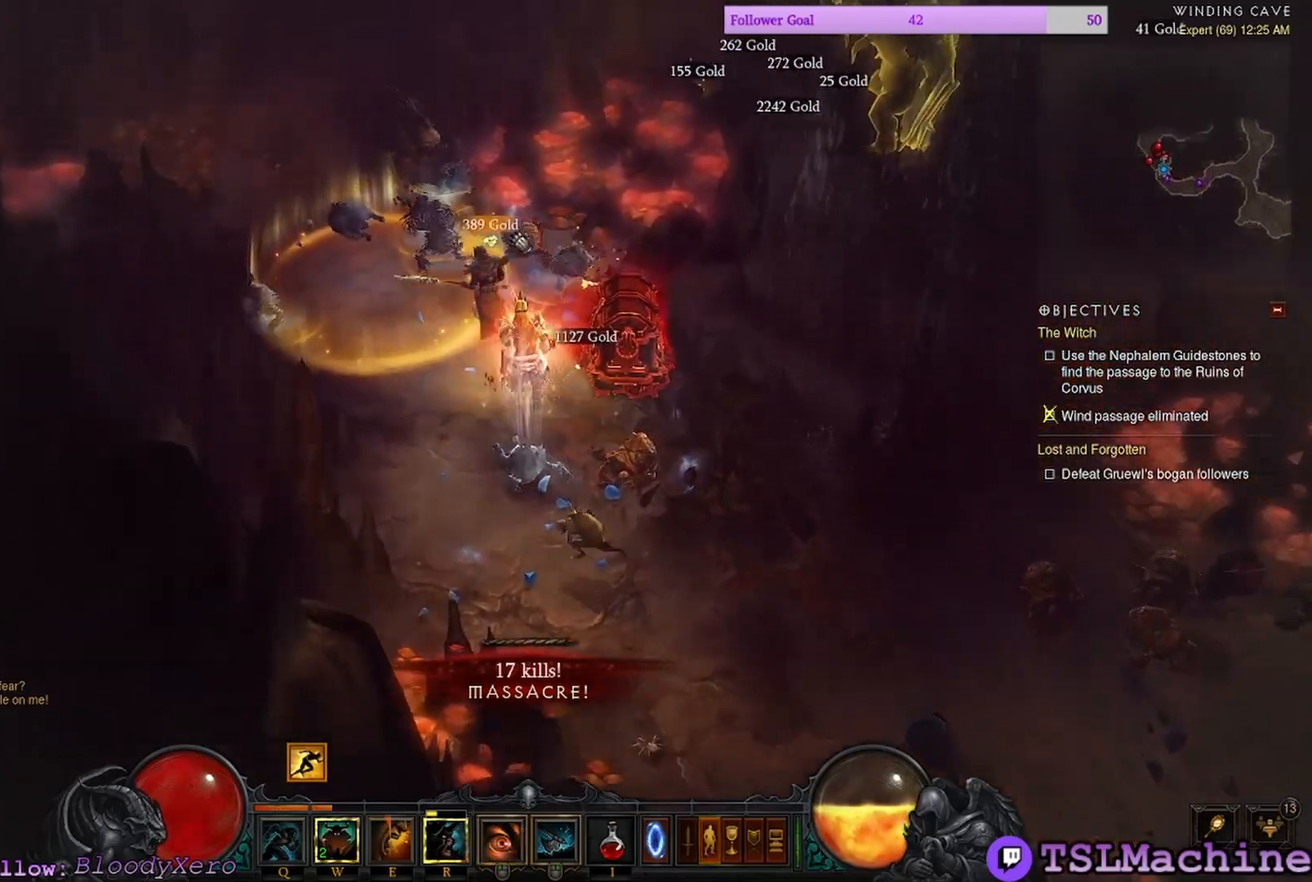
{"keys": ["e"], "mouse": ["left"], "events": [[134, "e", "down"], [300, "mouse_left", "up"], [367, "mouse_left", "down"]]}
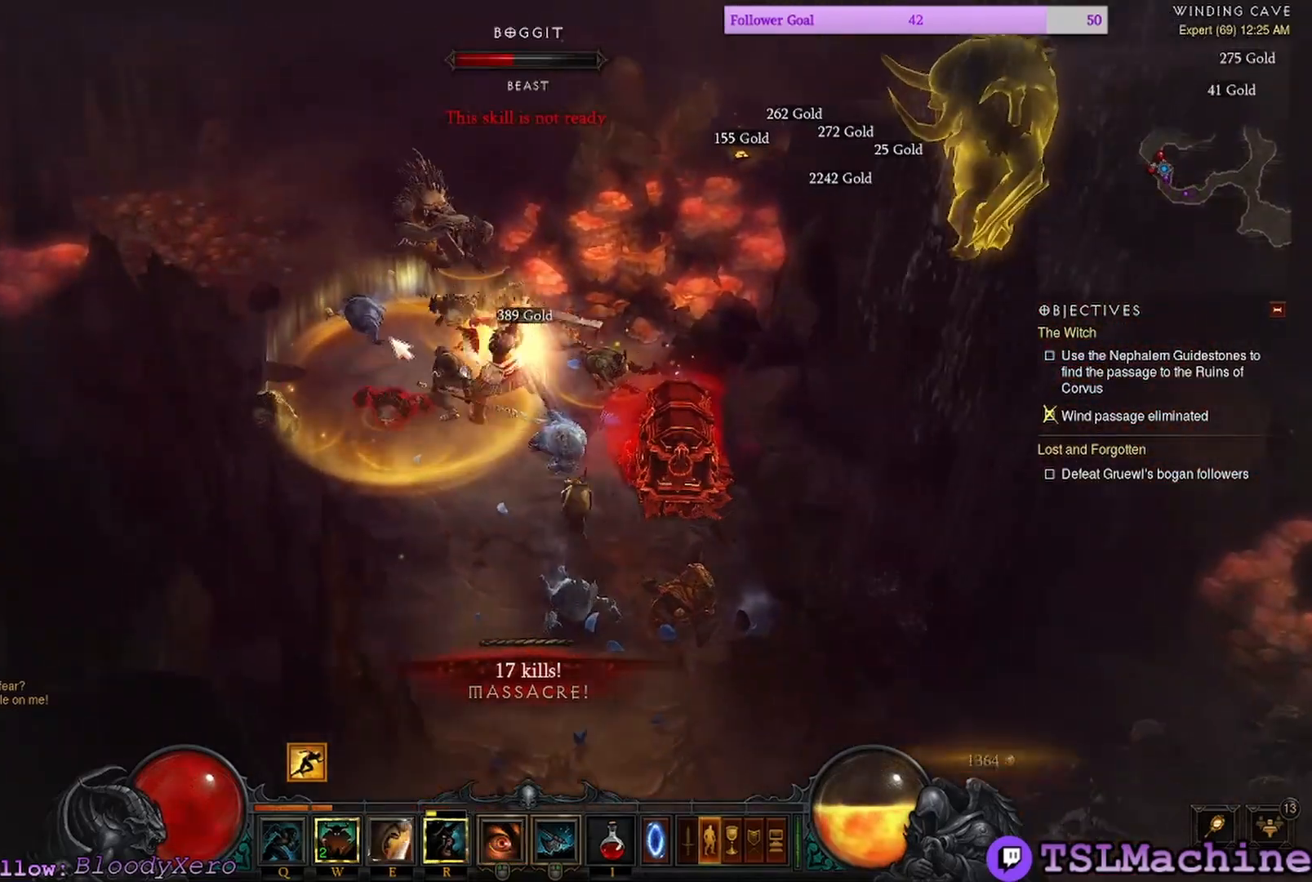
{"keys": [], "mouse": [], "events": [[84, "e", "up"], [150, "mouse_right", "down"], [234, "mouse_left", "up"], [500, "mouse_right", "up"]]}
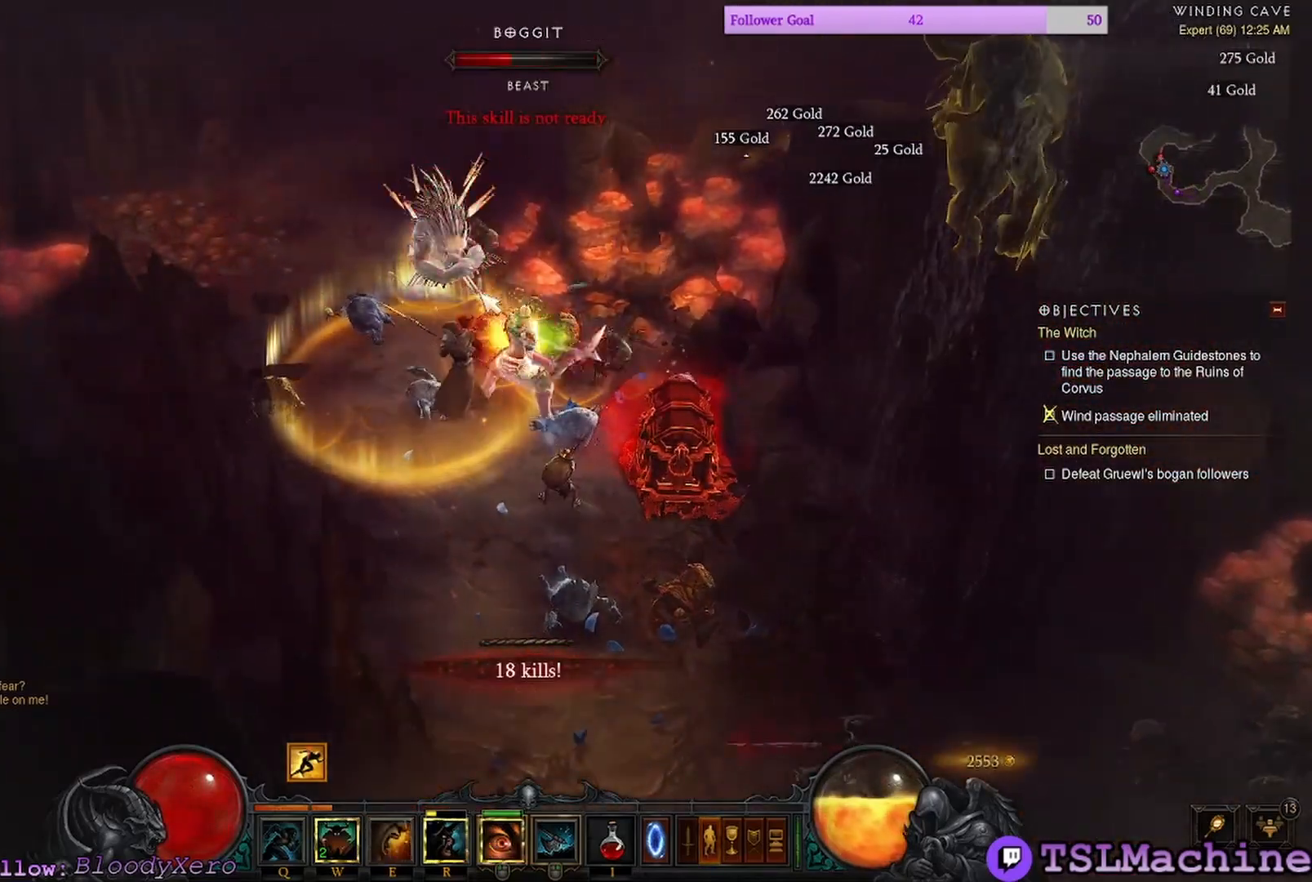
{"keys": [], "mouse": ["left"], "events": [[184, "mouse_left", "down"]]}
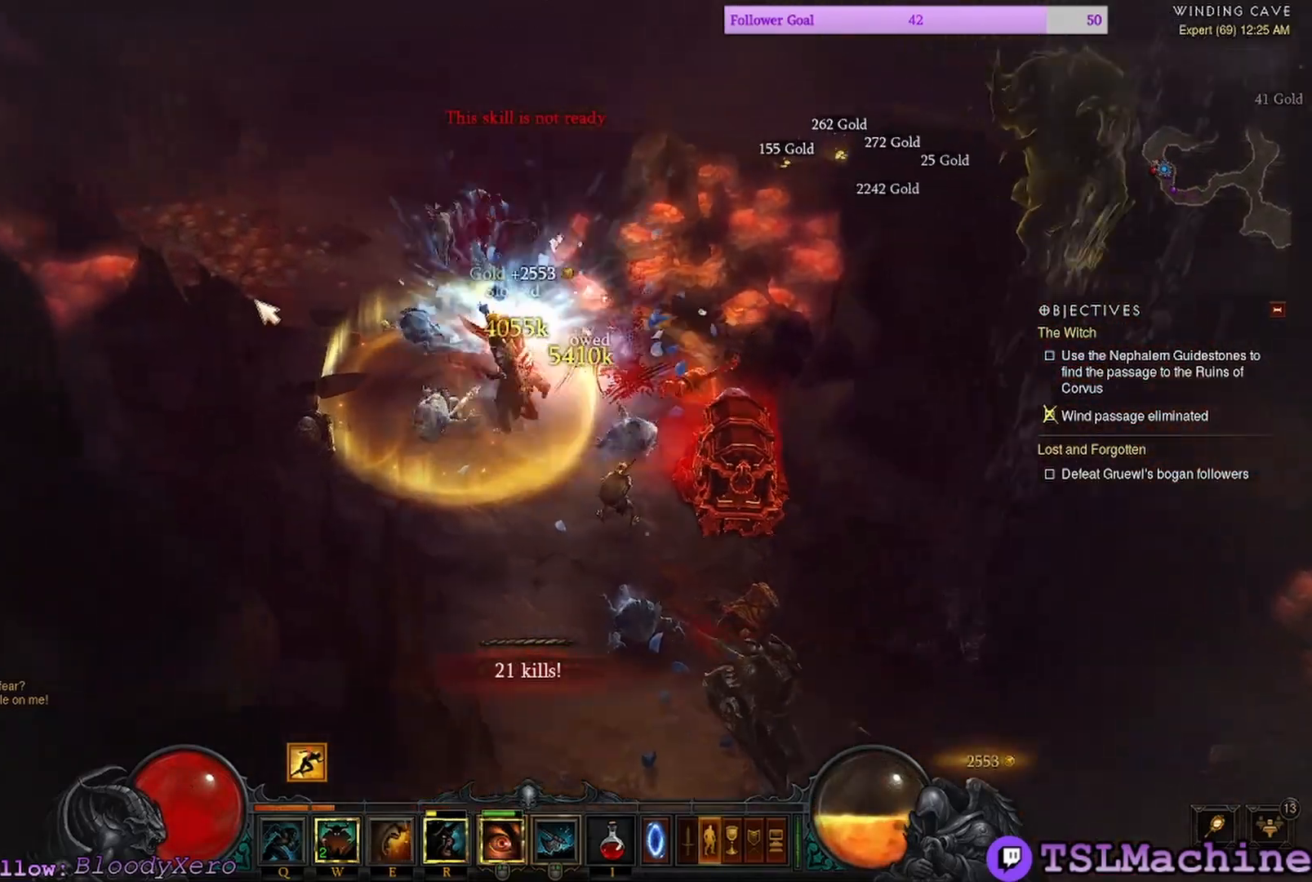
{"keys": ["shift"], "mouse": ["left"], "events": [[250, "shift", "down"]]}
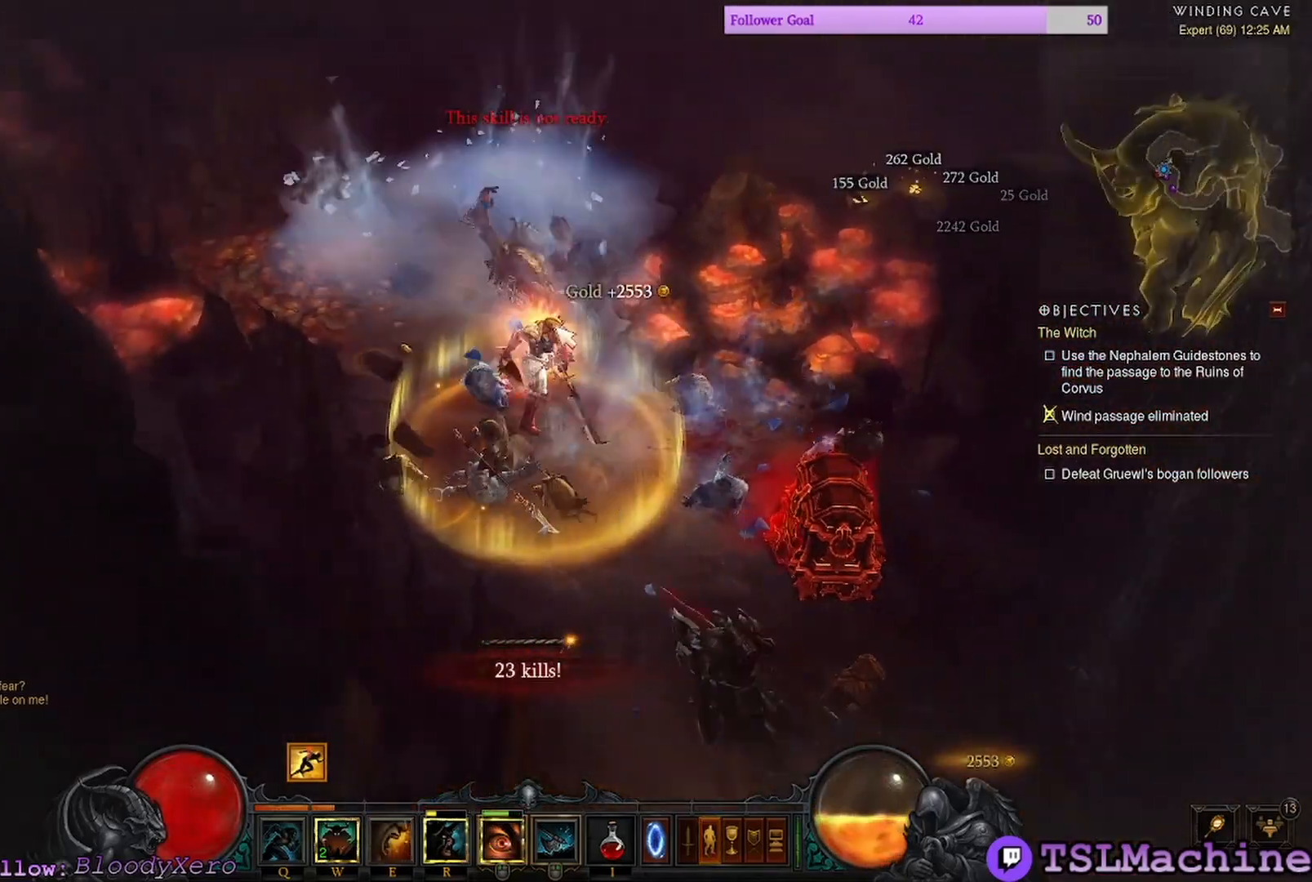
{"keys": ["shift"], "mouse": ["left"], "events": []}
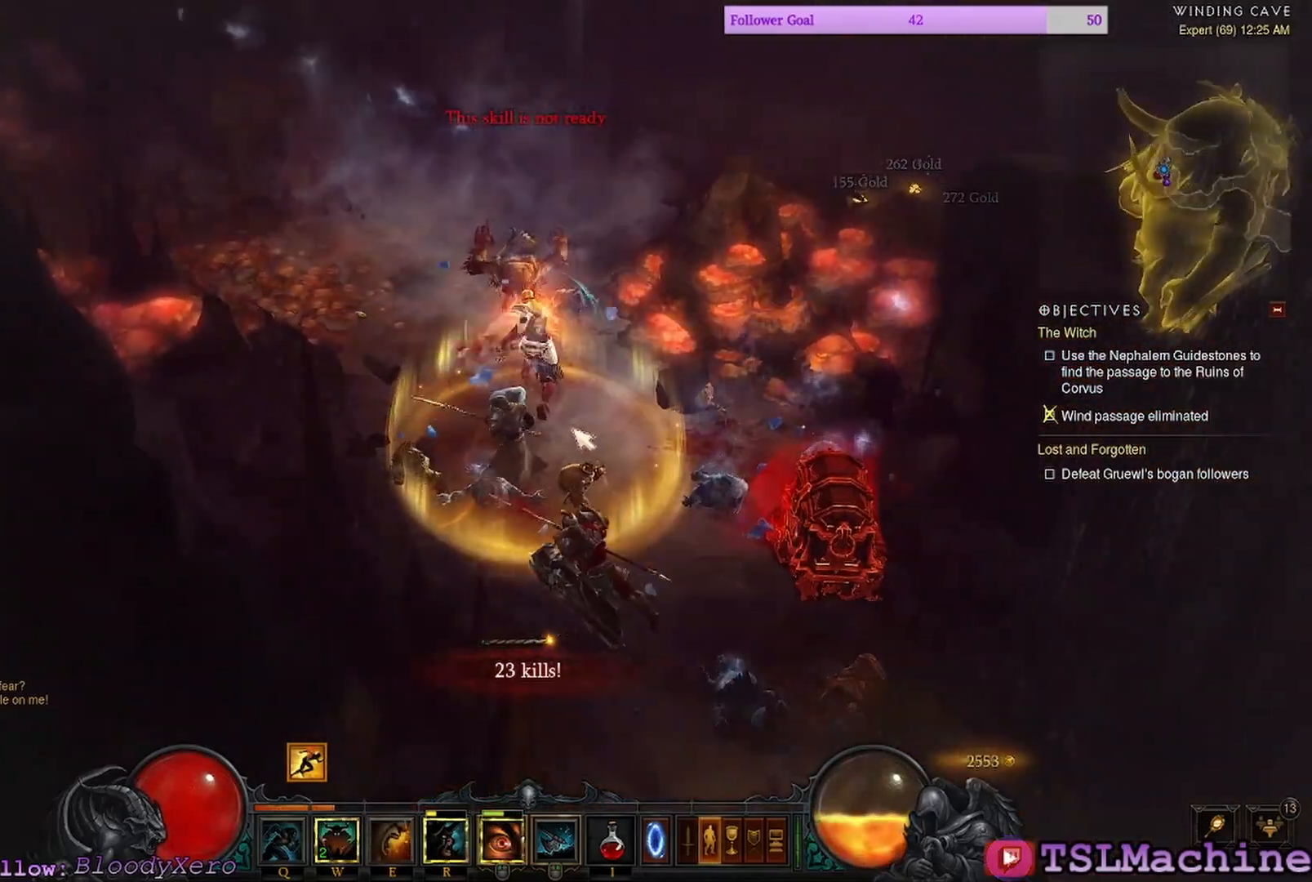
{"keys": ["shift"], "mouse": [], "events": [[334, "mouse_left", "up"]]}
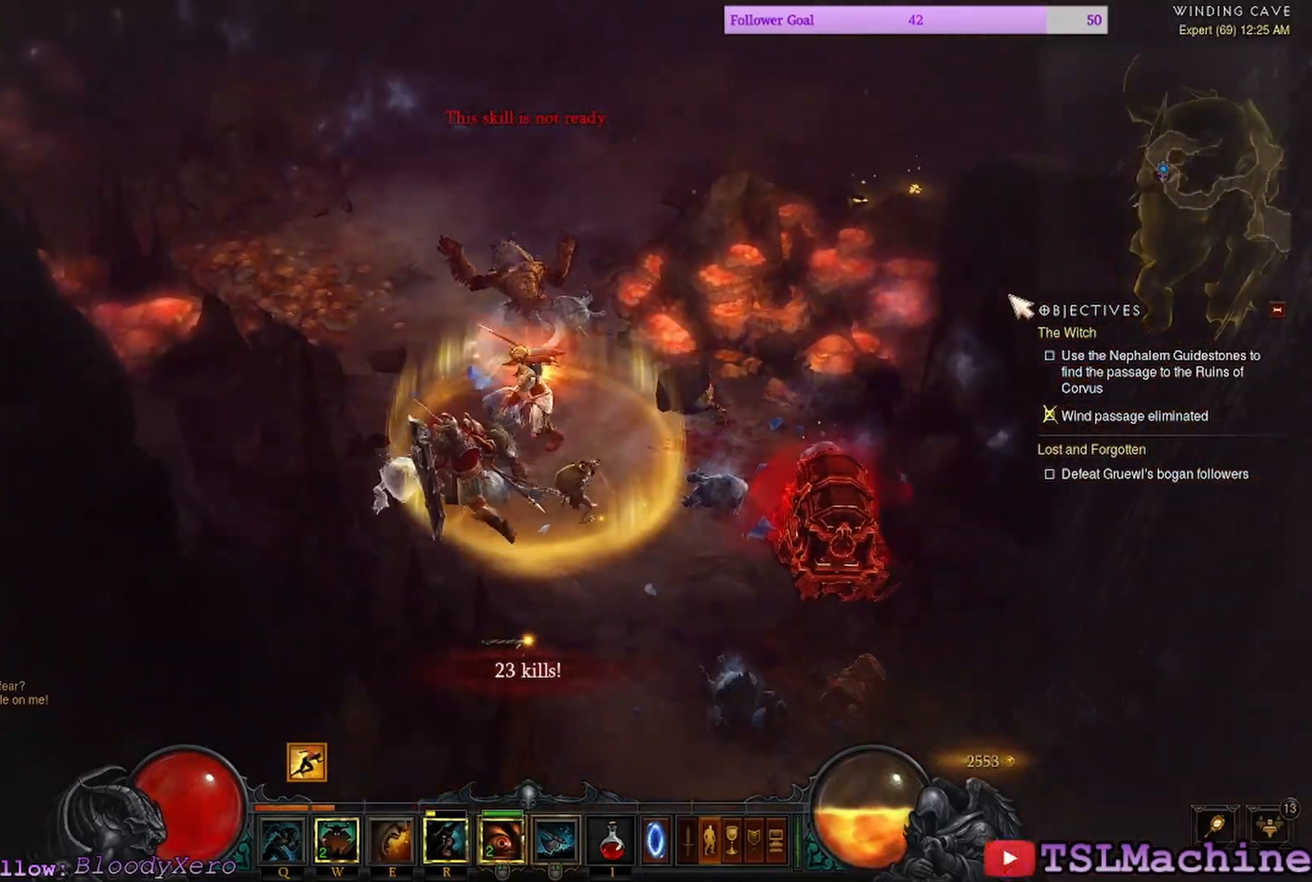
{"keys": [], "mouse": ["left"], "events": [[167, "mouse_left", "down"], [167, "shift", "up"]]}
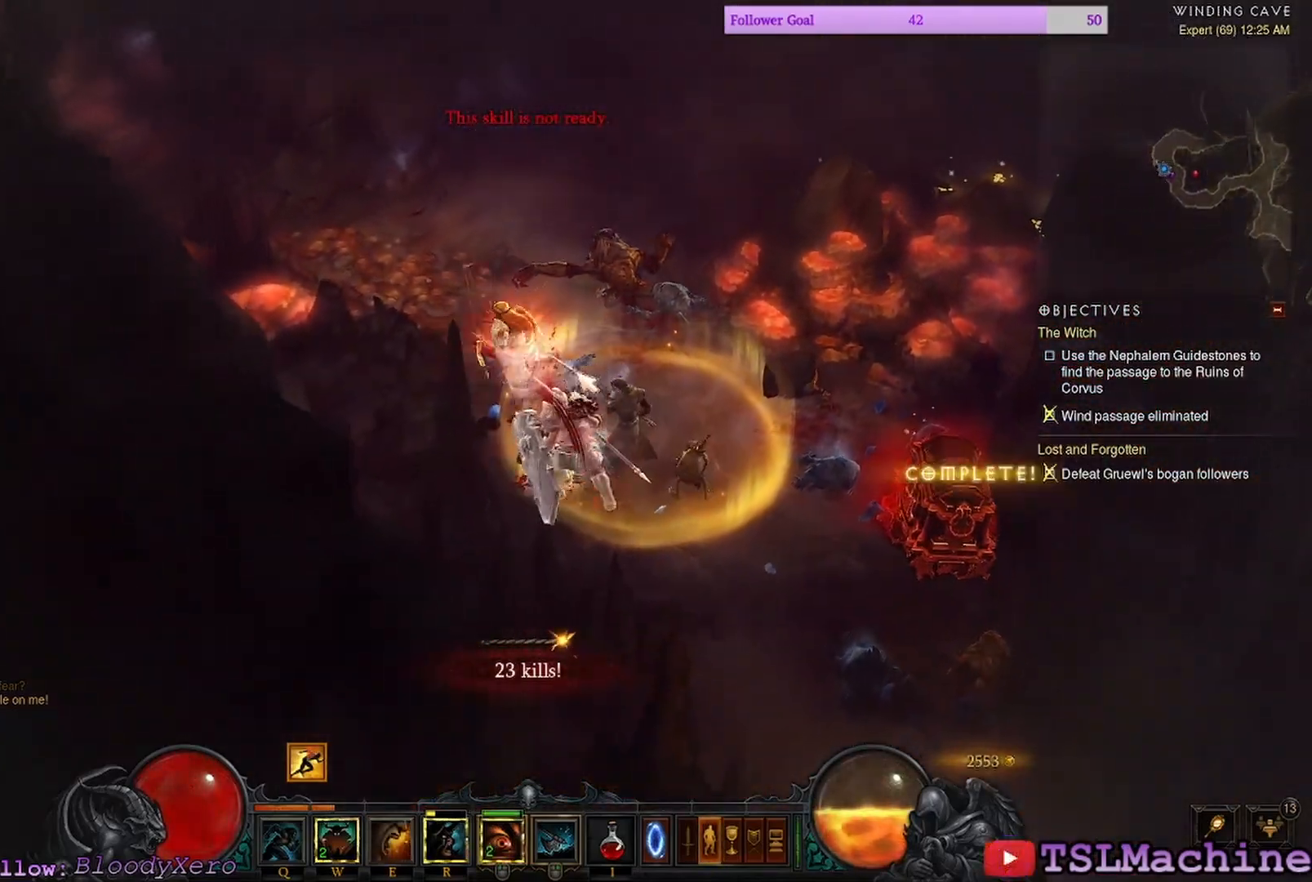
{"keys": [], "mouse": ["left"], "events": []}
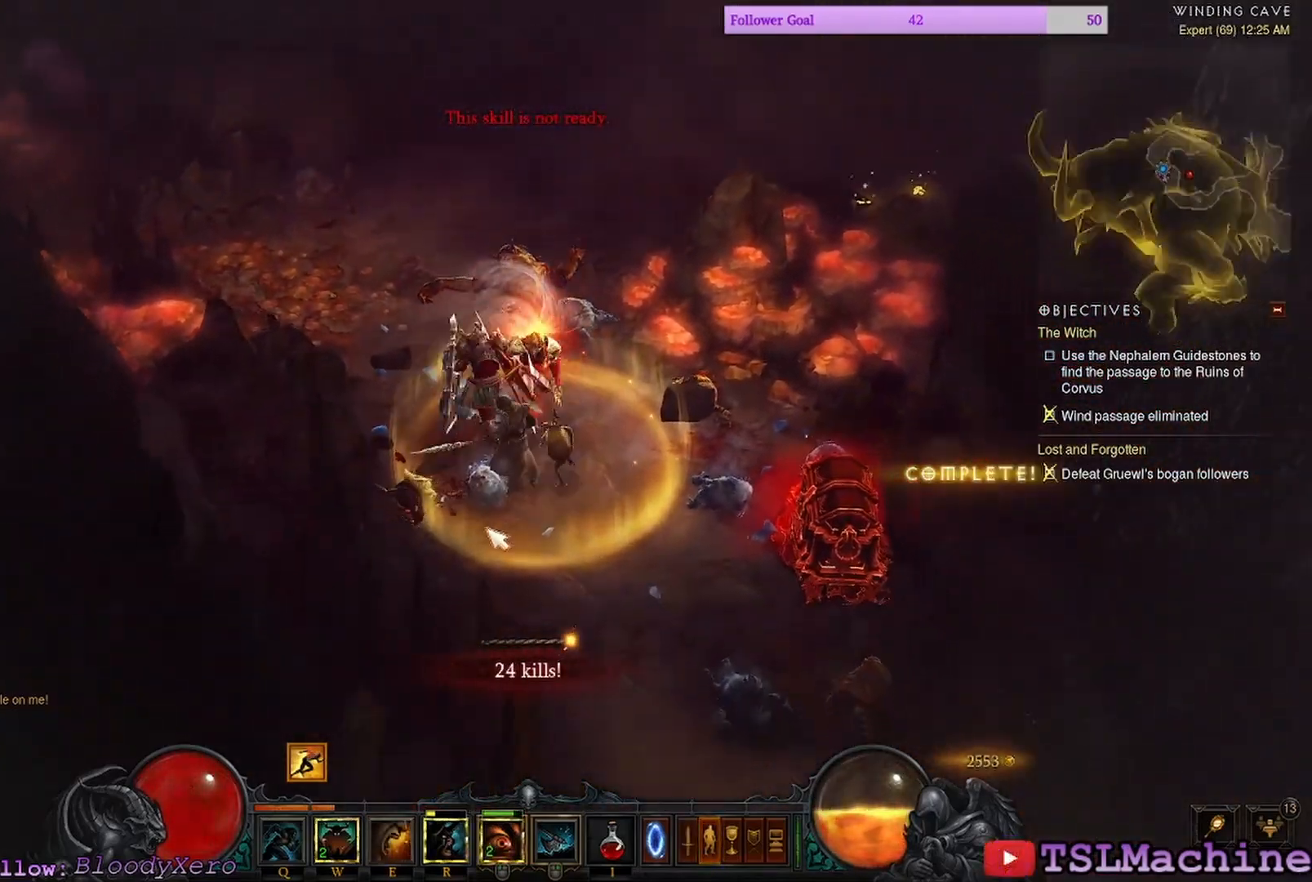
{"keys": [], "mouse": ["left"], "events": []}
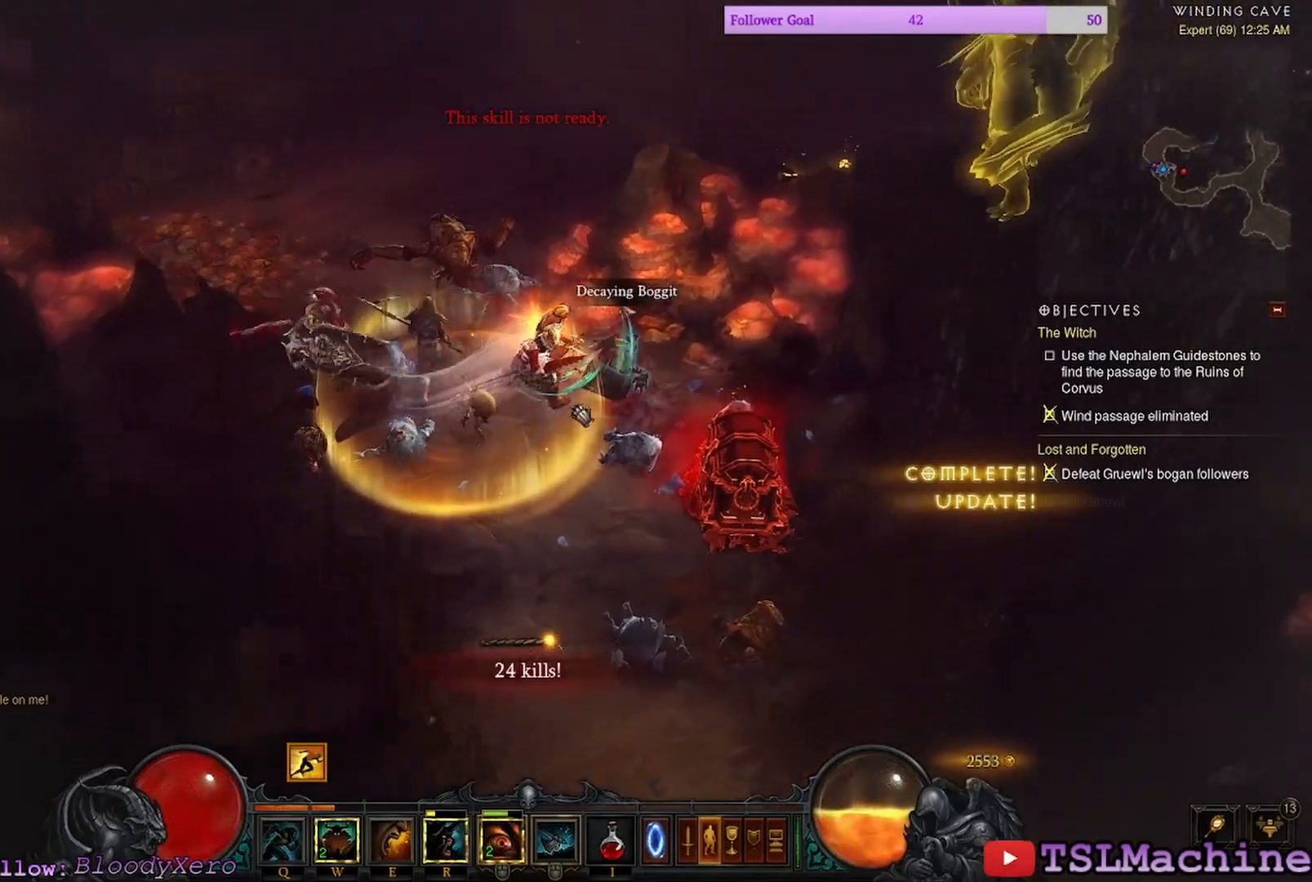
{"keys": ["r"], "mouse": ["left"], "events": [[200, "r", "down"], [267, "mouse_left", "up"], [350, "mouse_left", "down"]]}
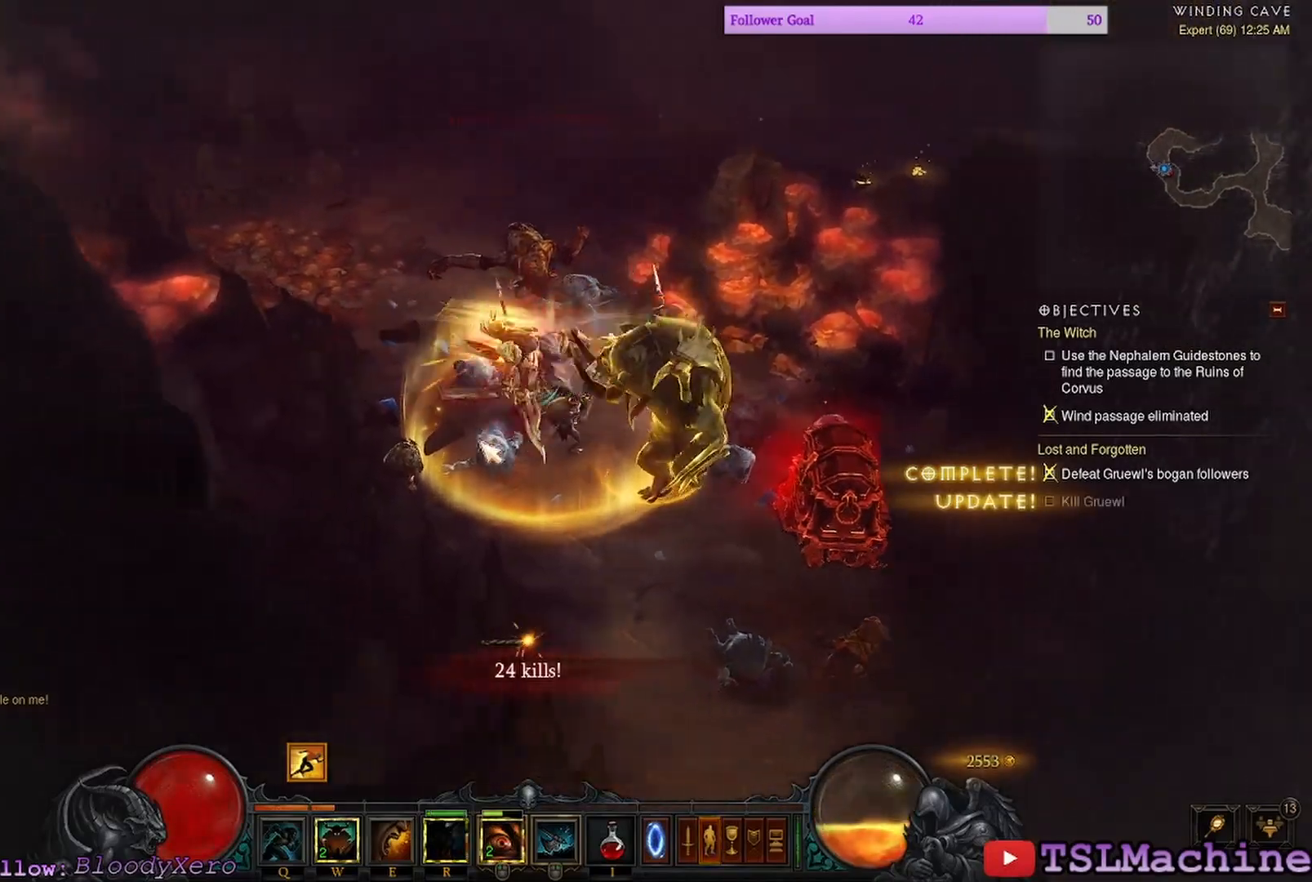
{"keys": [], "mouse": ["left"], "events": [[117, "r", "up"]]}
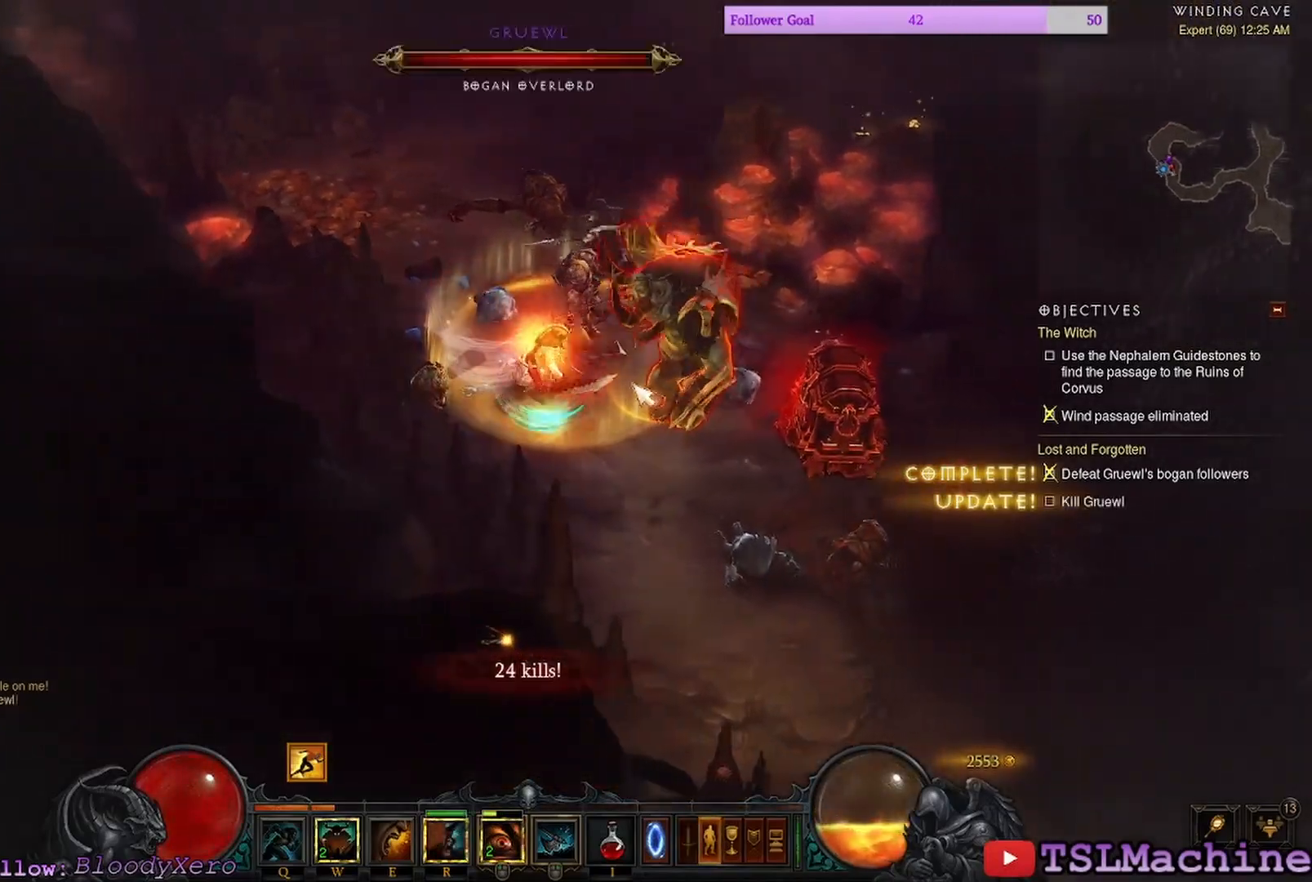
{"keys": [], "mouse": ["right"], "events": [[134, "mouse_left", "up"], [450, "mouse_right", "down"]]}
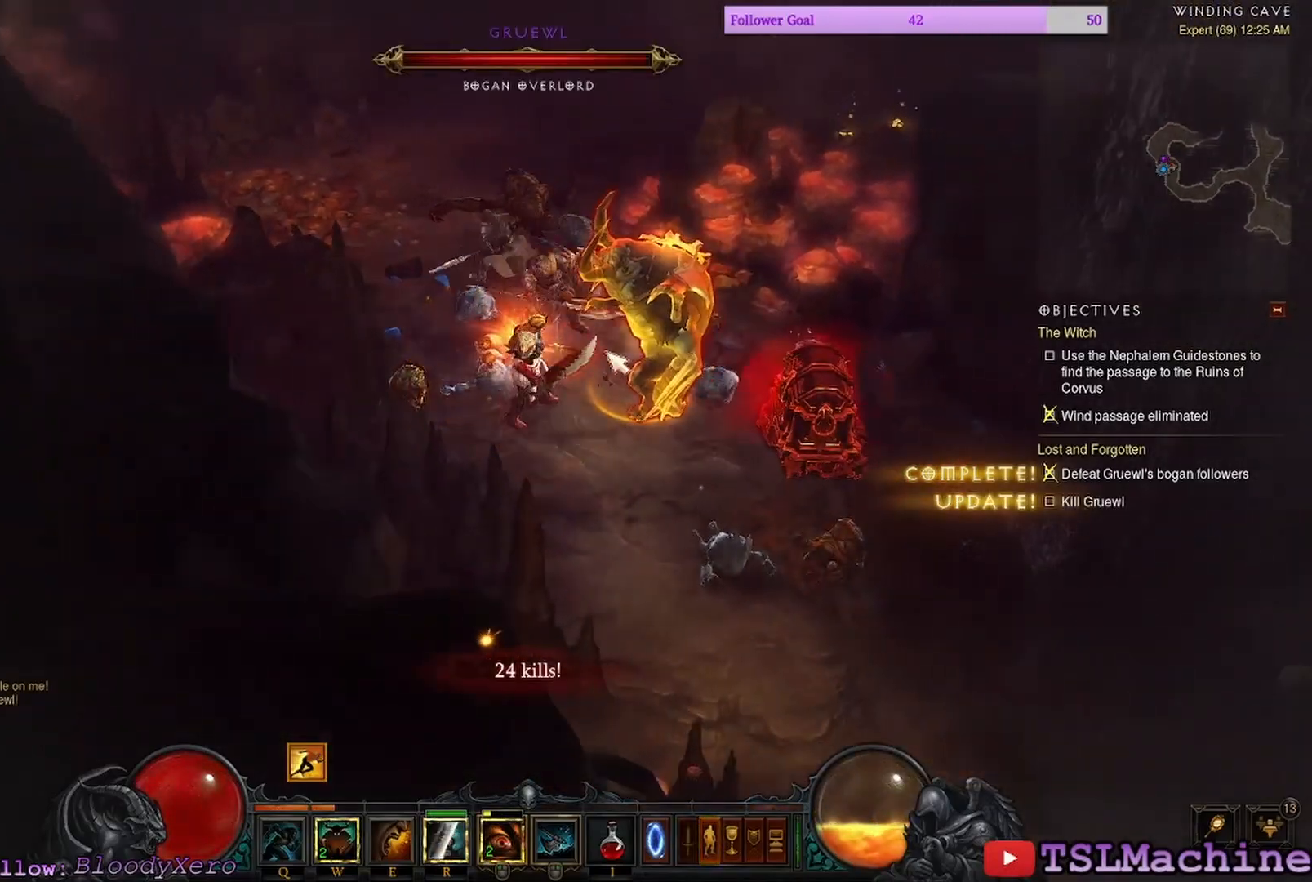
{"keys": ["e"], "mouse": [], "events": [[317, "mouse_right", "up"], [367, "e", "down"]]}
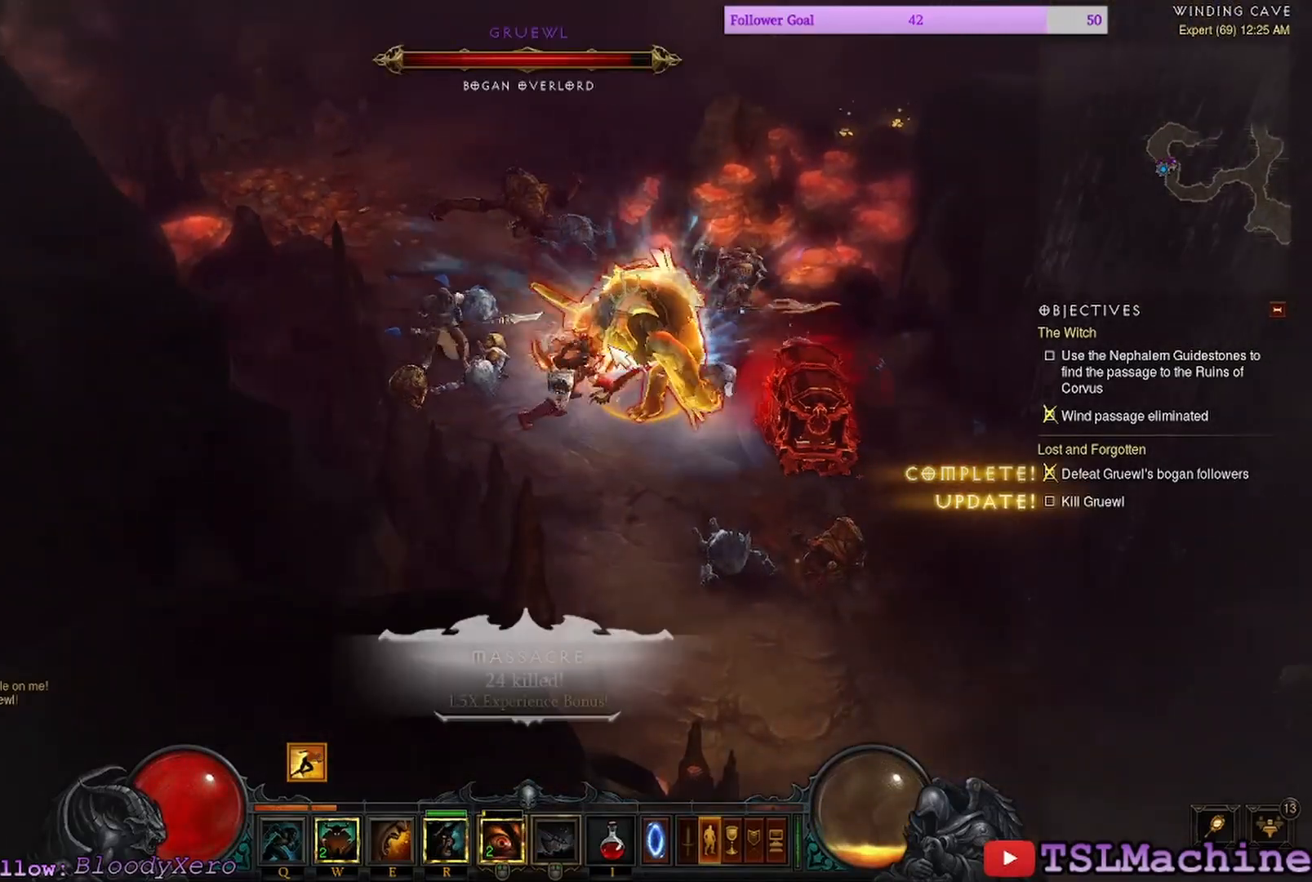
{"keys": [], "mouse": ["left"], "events": [[200, "e", "up"], [367, "mouse_left", "down"]]}
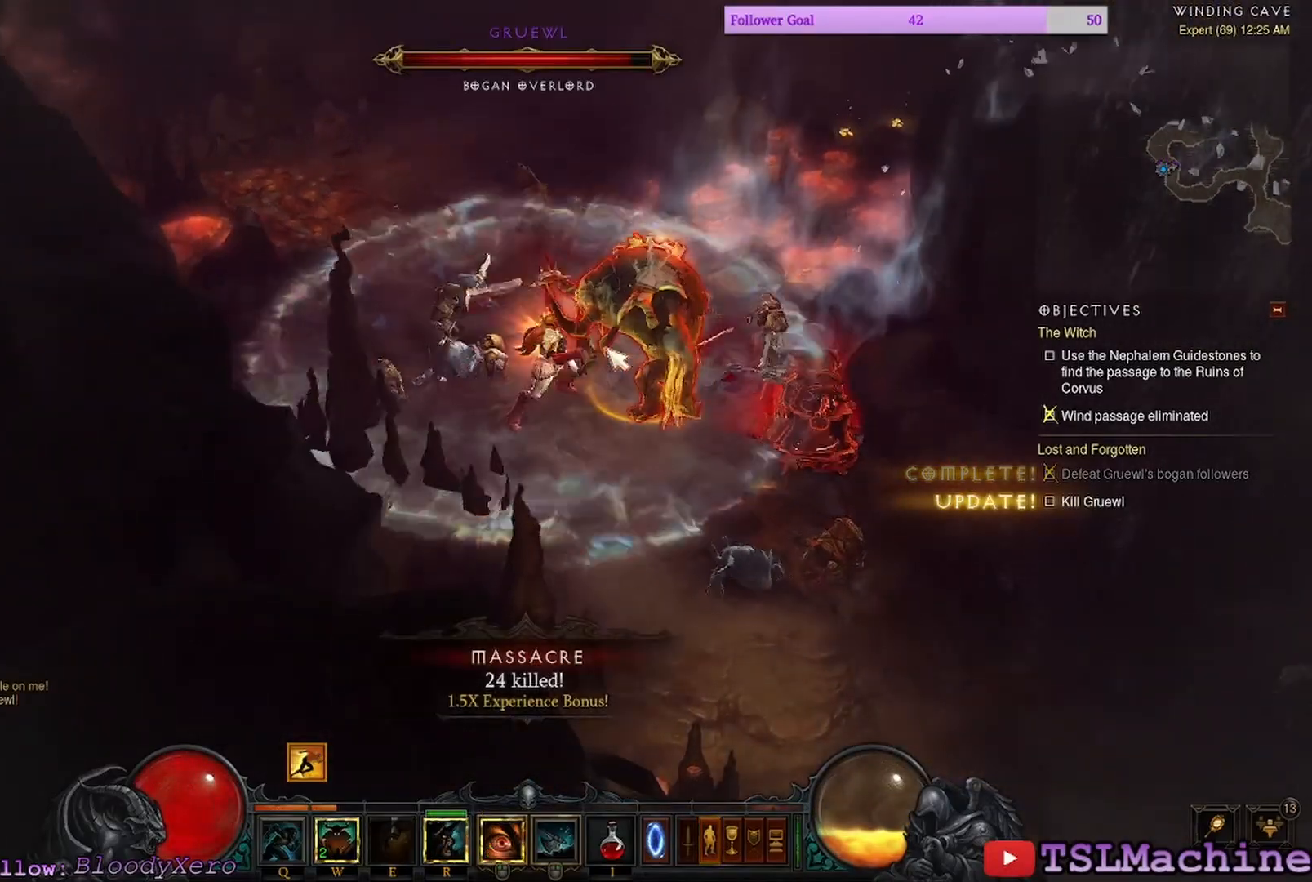
{"keys": [], "mouse": ["left"], "events": []}
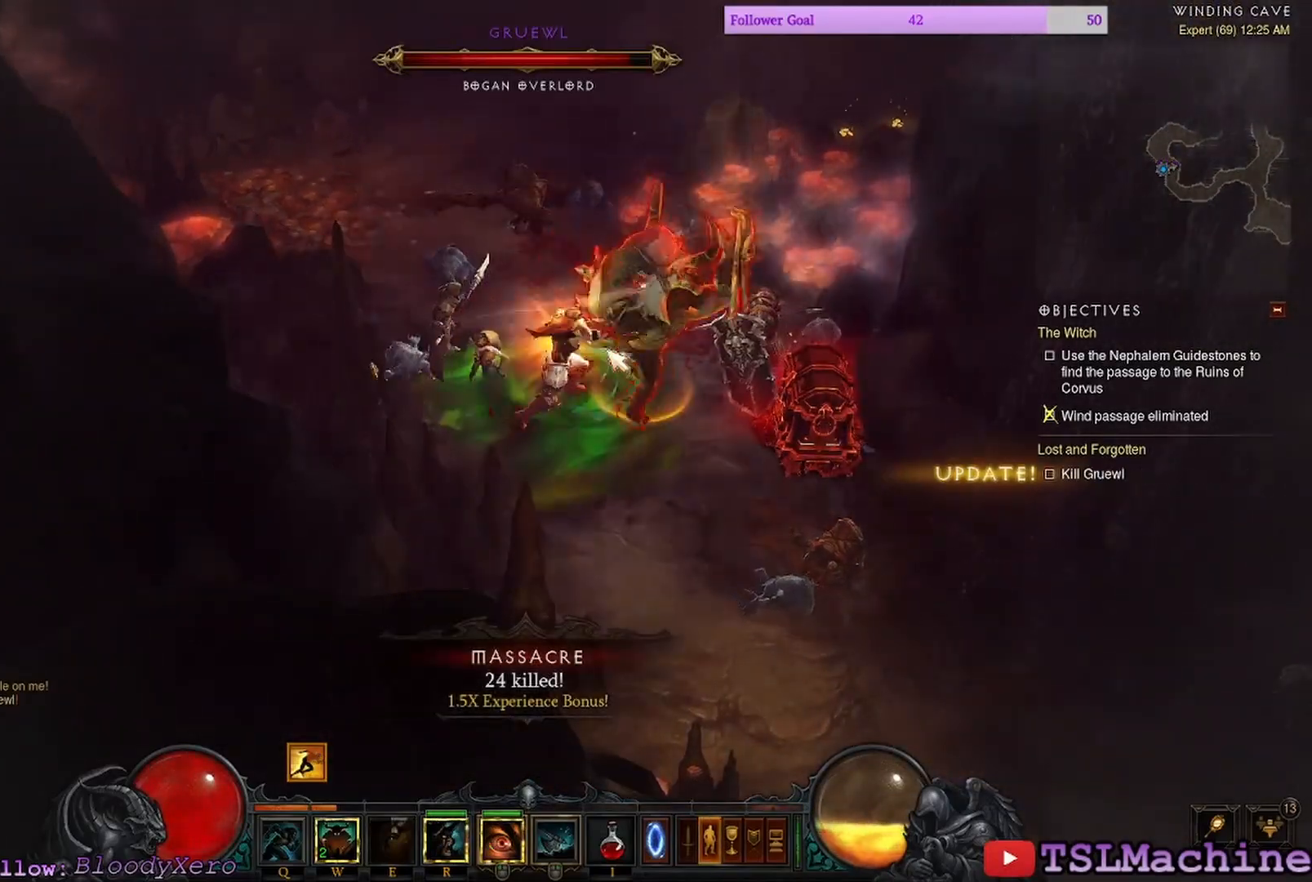
{"keys": [], "mouse": ["left"], "events": []}